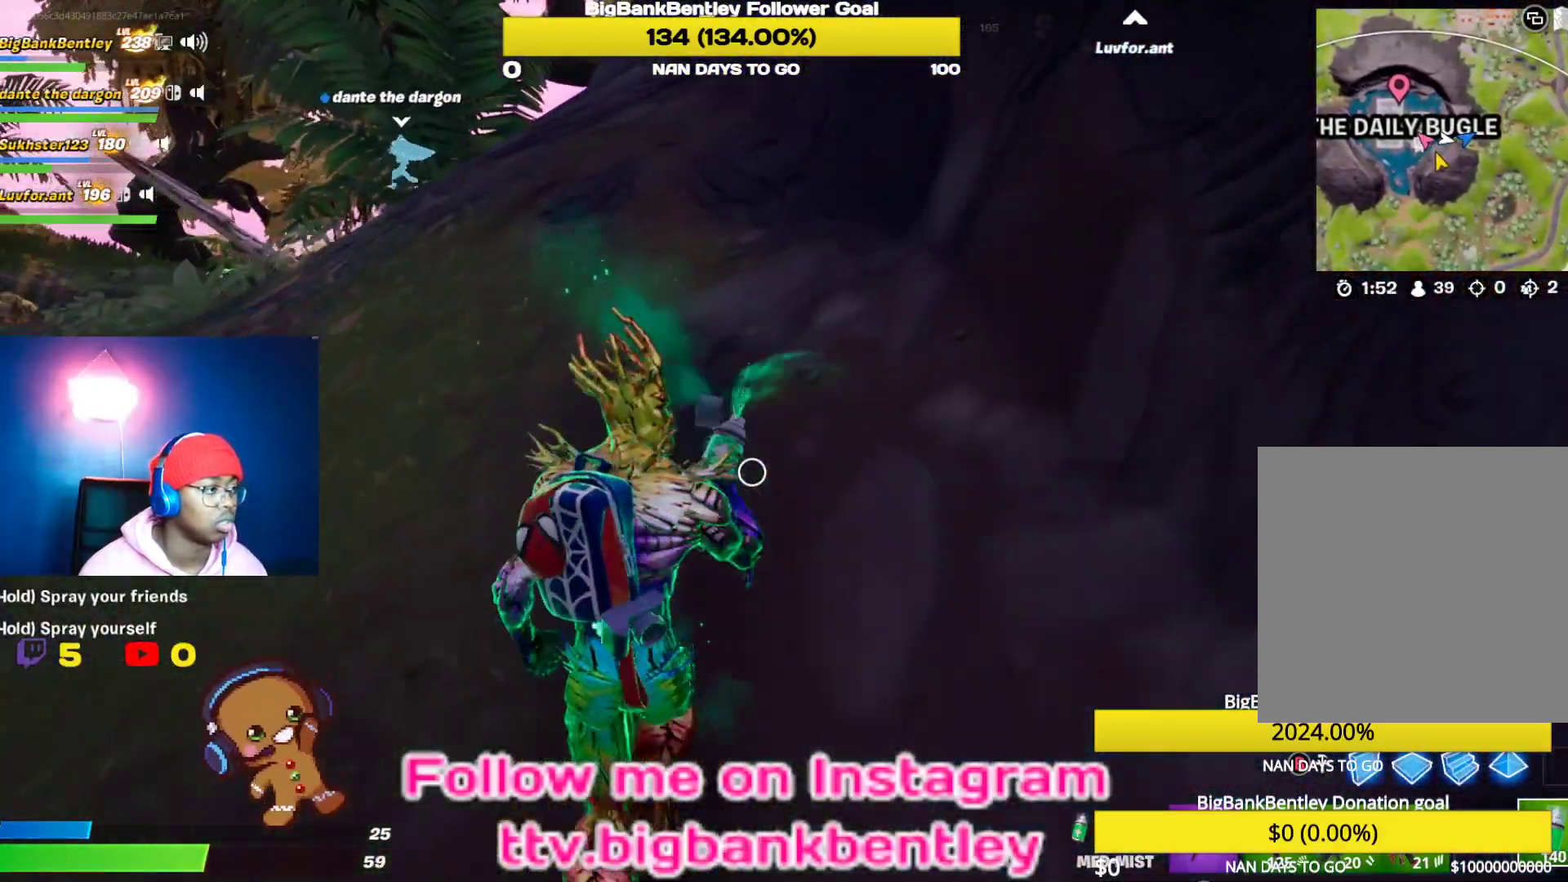
Gameplay with a controller (Xbox layout); each line is a JSON object with the inputs held at the frame after it. "events" lists button and stick changes between this image and that frame as [ms after this image, input, new state], when the widget could be followed in between.
{"buttons": ["R2"], "left_stick": "center", "right_stick": "center", "events": [[83, "right_stick", "left"], [150, "left_stick", "right"], [400, "left_stick", "center"], [467, "right_stick", "center"]]}
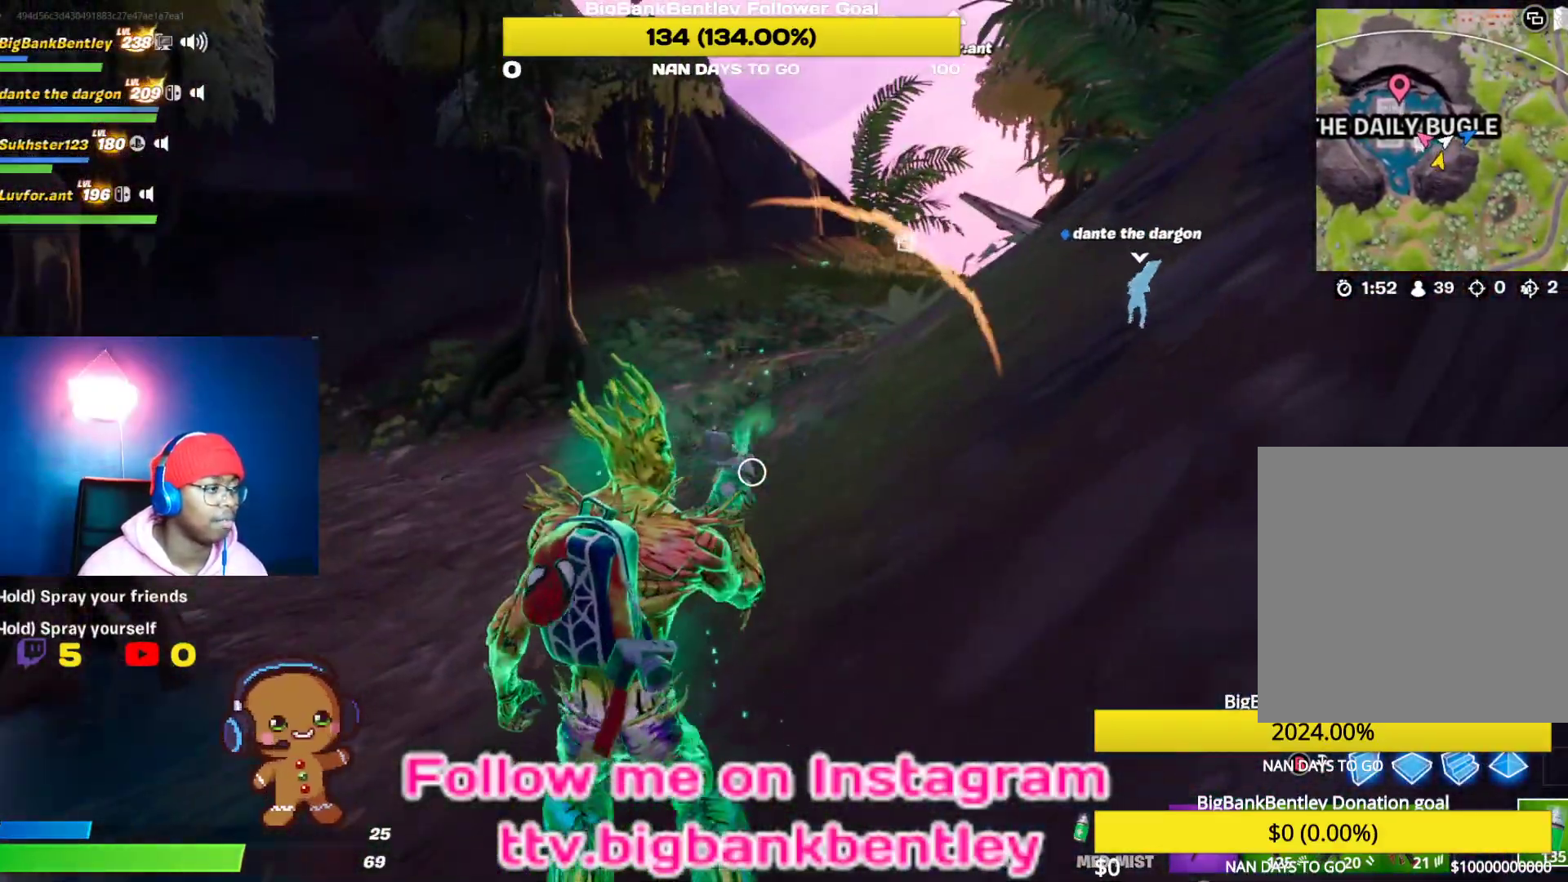
{"buttons": ["R2"], "left_stick": "center", "right_stick": "center", "events": []}
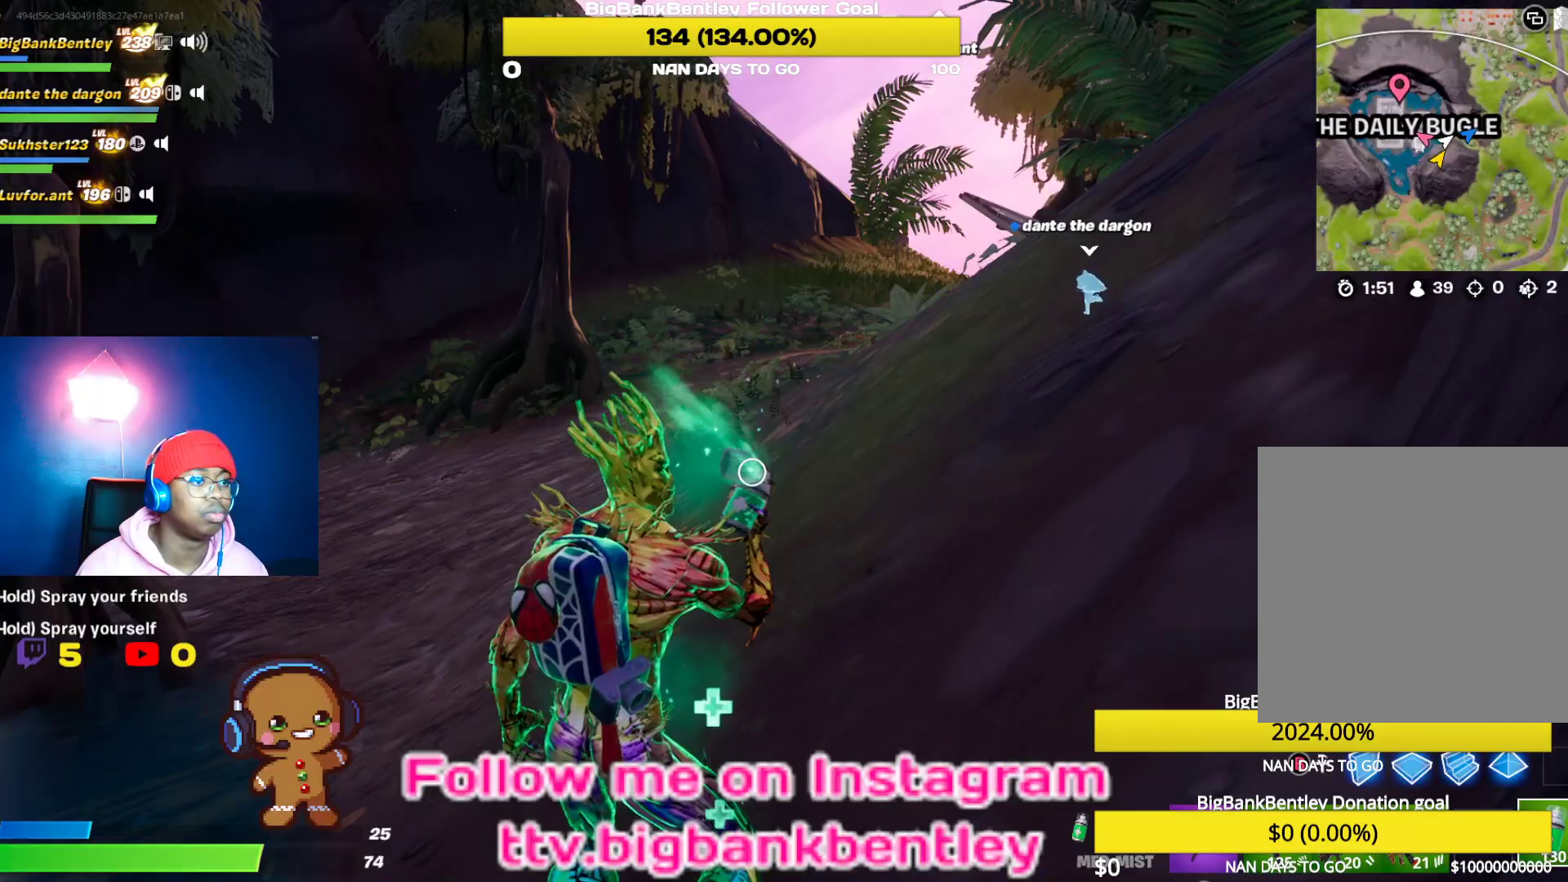
{"buttons": ["R2"], "left_stick": "center", "right_stick": "left", "events": [[133, "right_stick", "up"], [300, "right_stick", "left"]]}
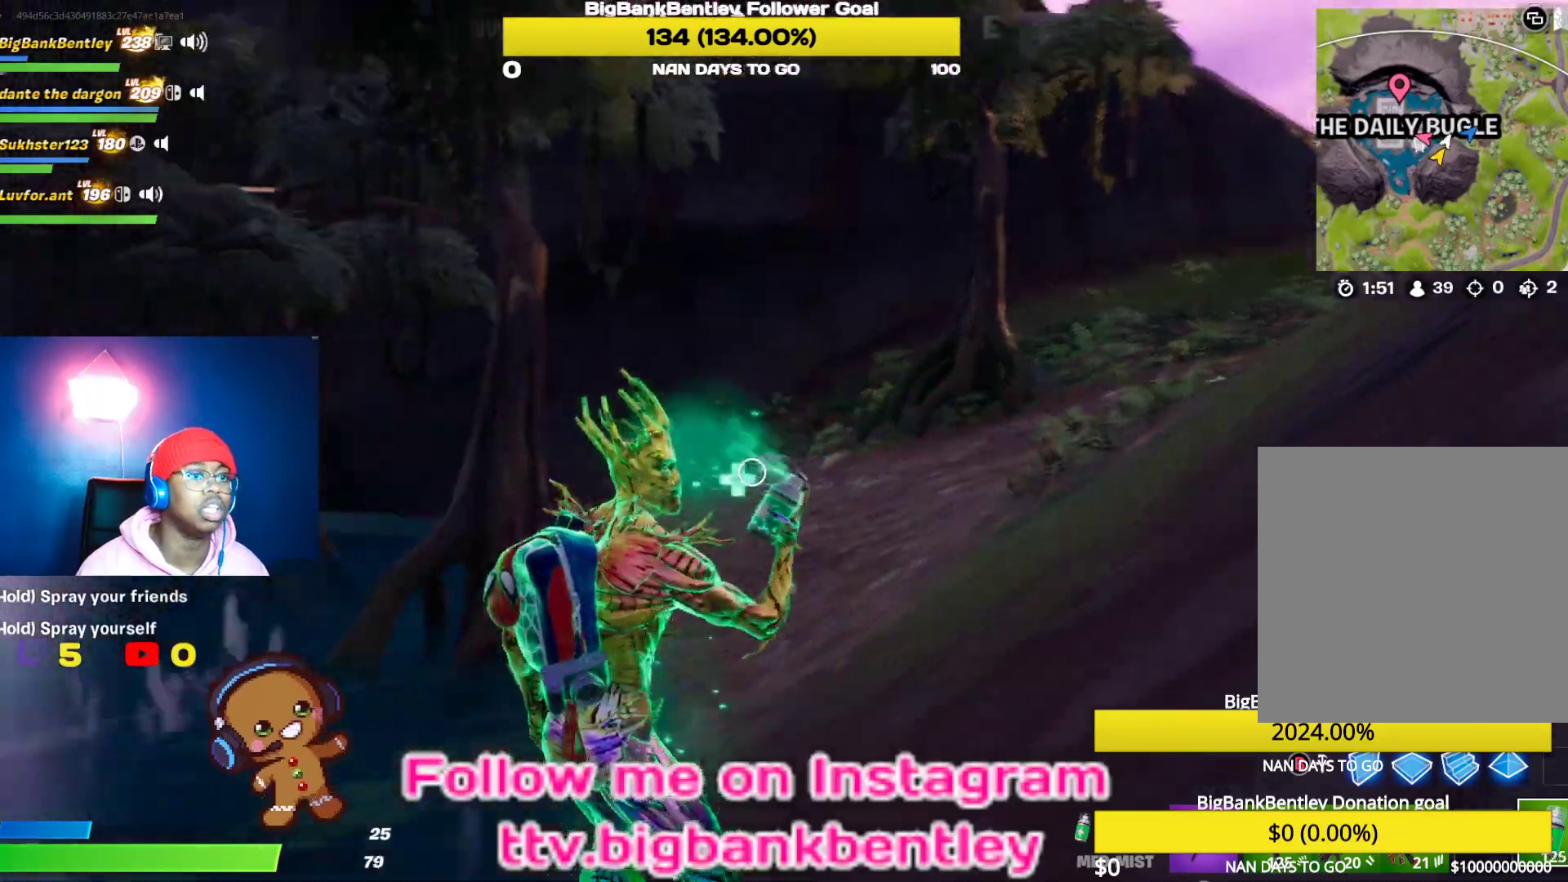
{"buttons": ["R2"], "left_stick": "up", "right_stick": "left", "events": [[67, "right_stick", "center"], [200, "left_stick", "up"], [233, "right_stick", "left"]]}
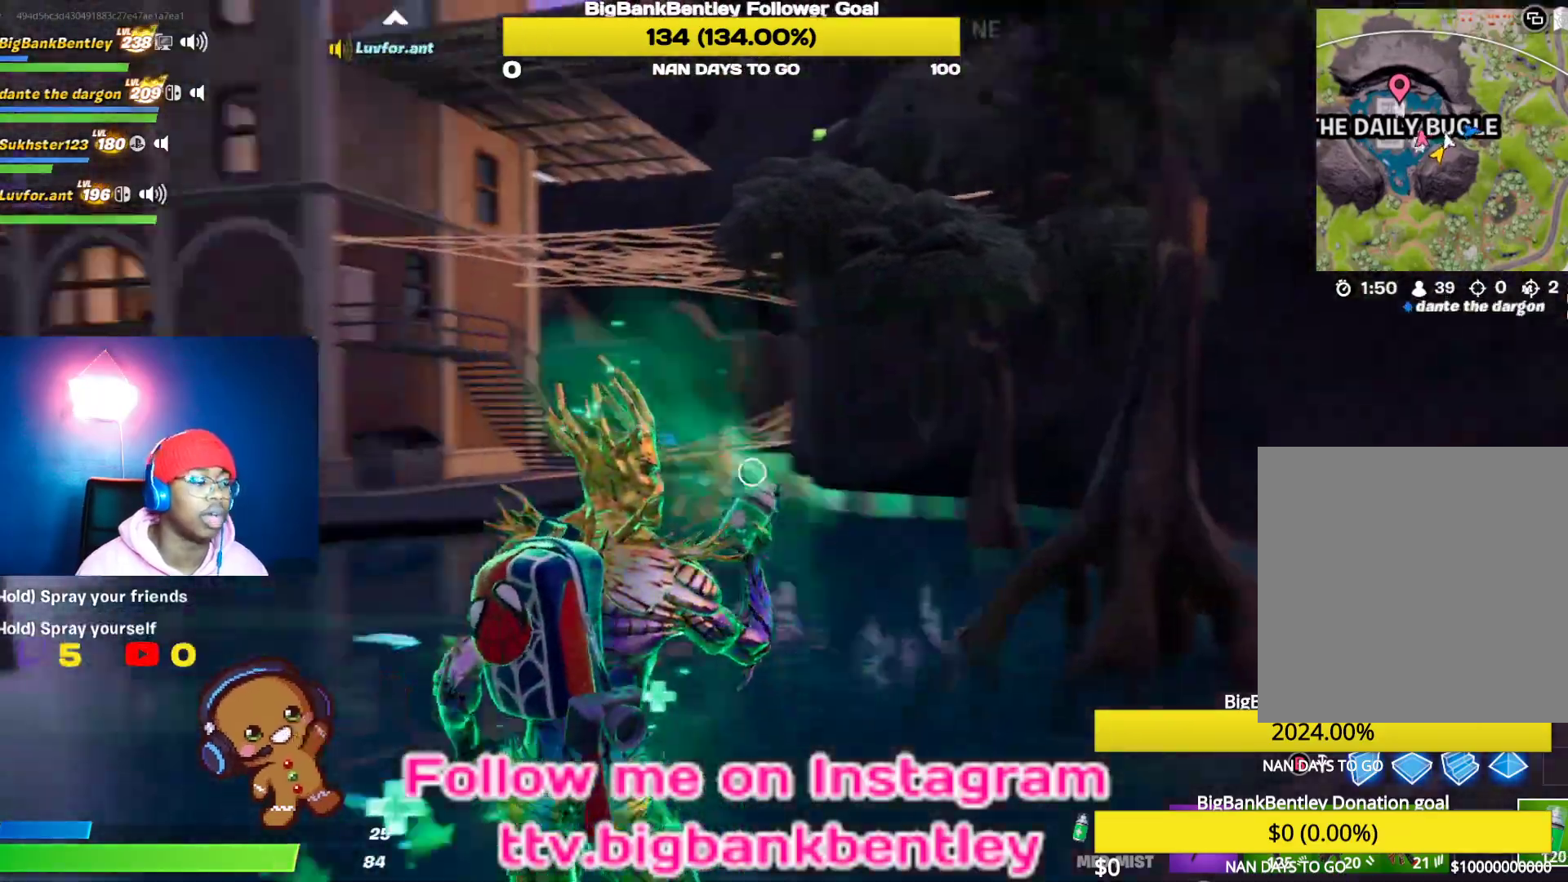
{"buttons": ["R2"], "left_stick": "up", "right_stick": "center", "events": [[233, "right_stick", "center"]]}
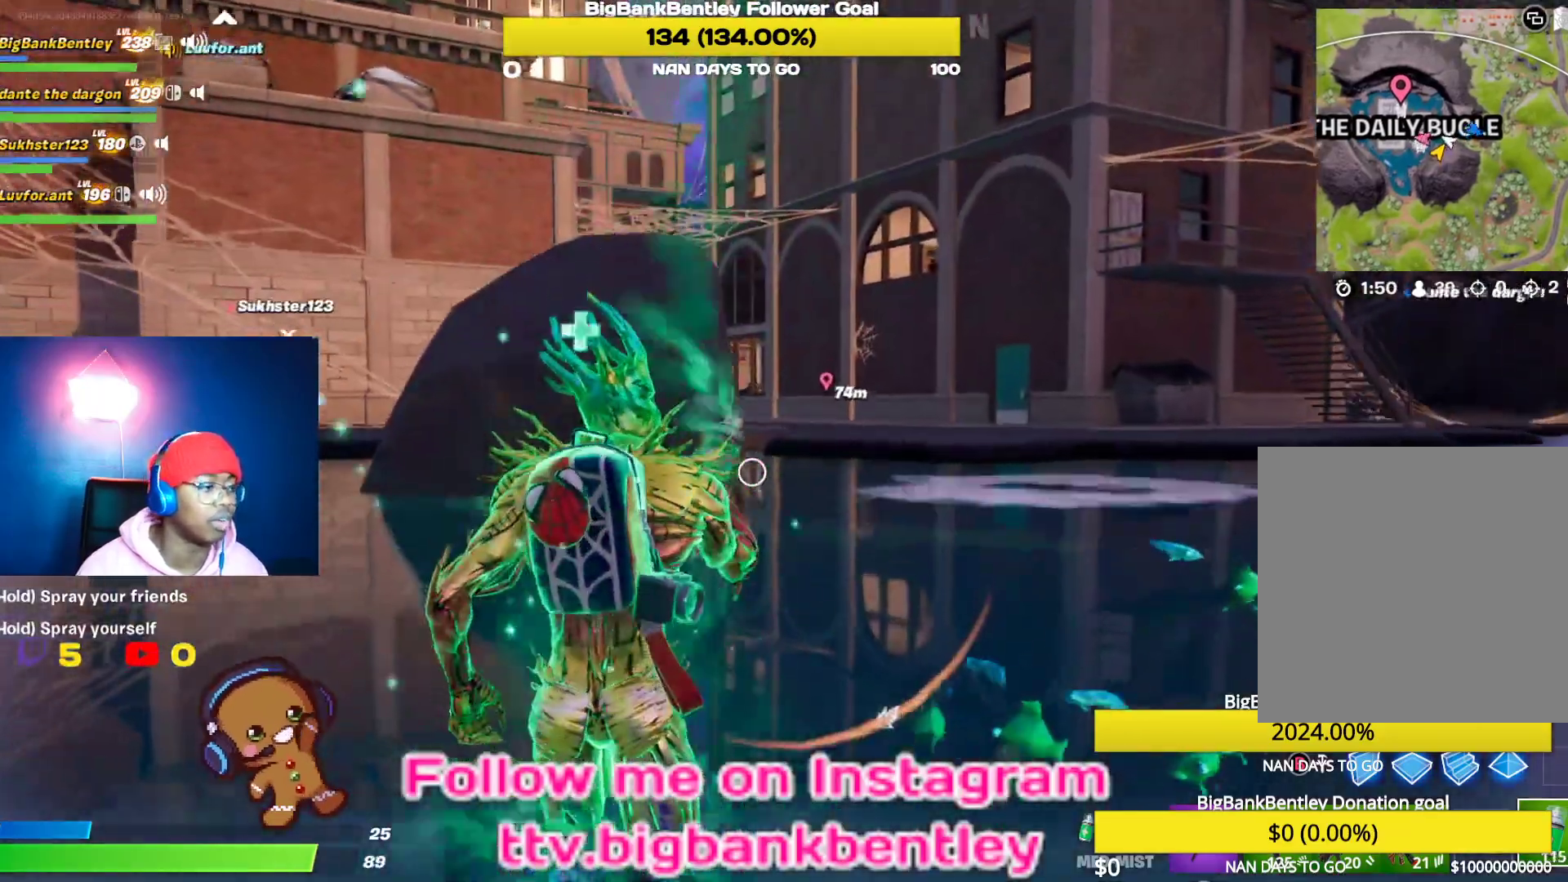
{"buttons": ["R2"], "left_stick": "up-right", "right_stick": "down-right", "events": [[83, "A", "down"], [167, "A", "up"], [317, "left_stick", "up-right"], [383, "right_stick", "down-right"]]}
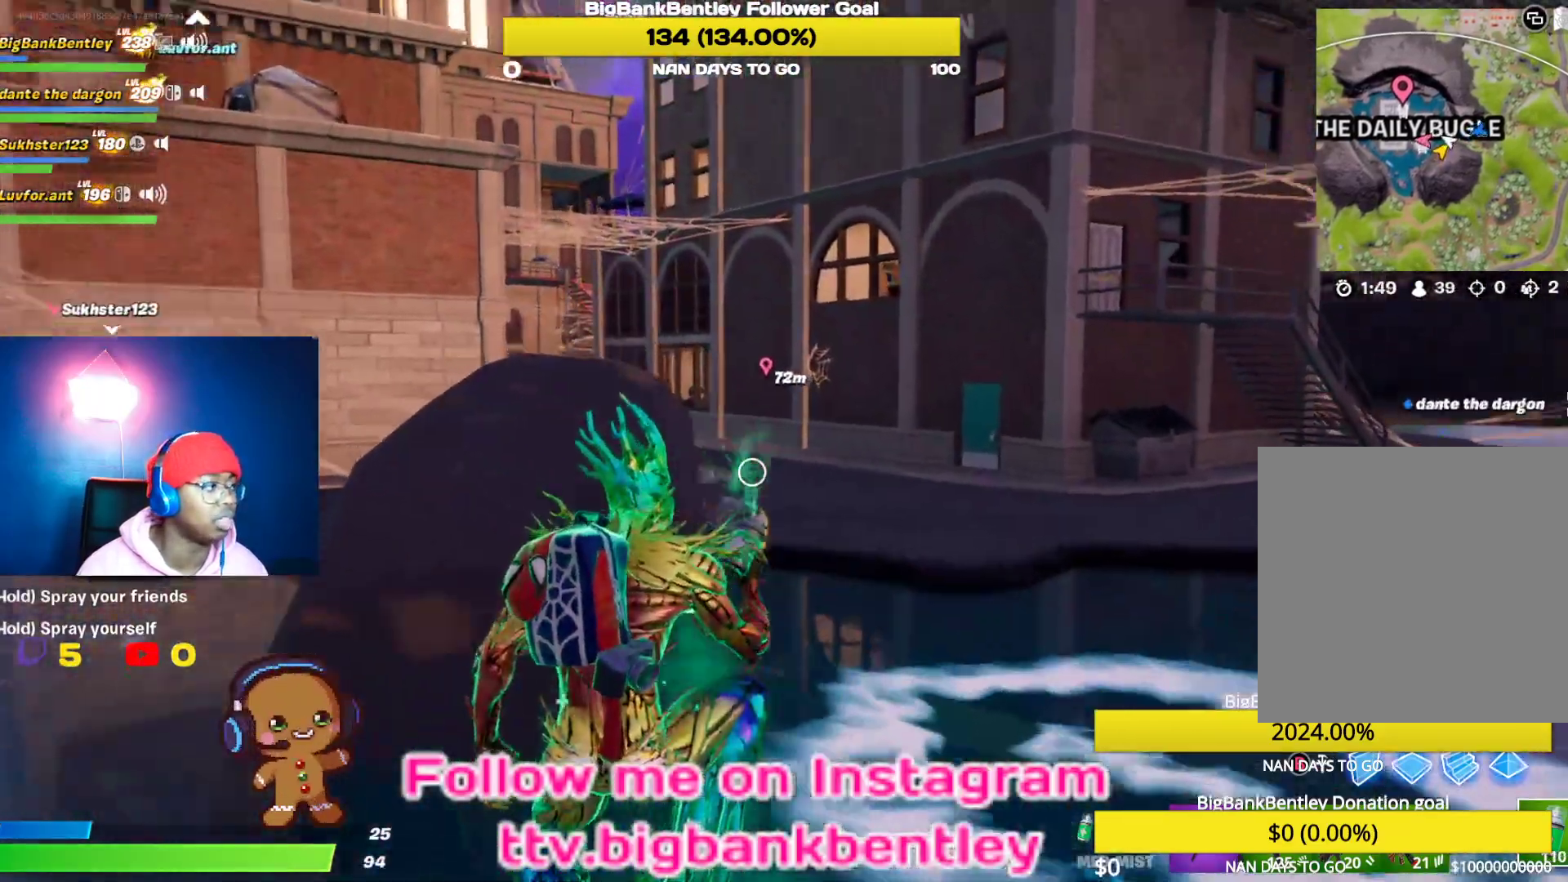
{"buttons": [], "left_stick": "up-right", "right_stick": "center", "events": [[150, "right_stick", "center"], [367, "R2", "up"]]}
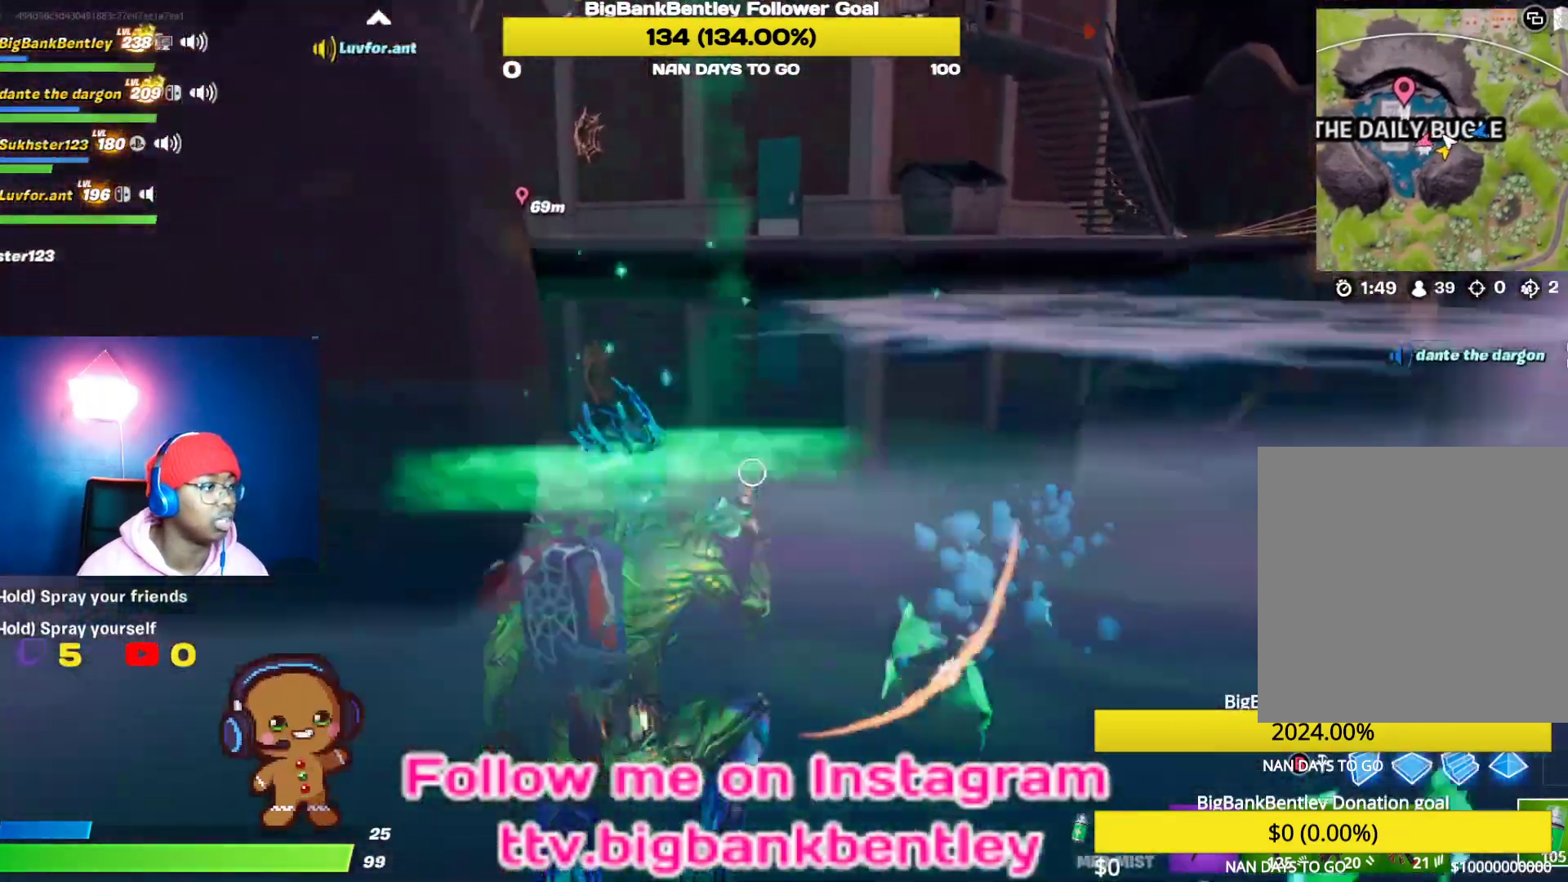
{"buttons": [], "left_stick": "up", "right_stick": "center", "events": [[350, "left_stick", "up"]]}
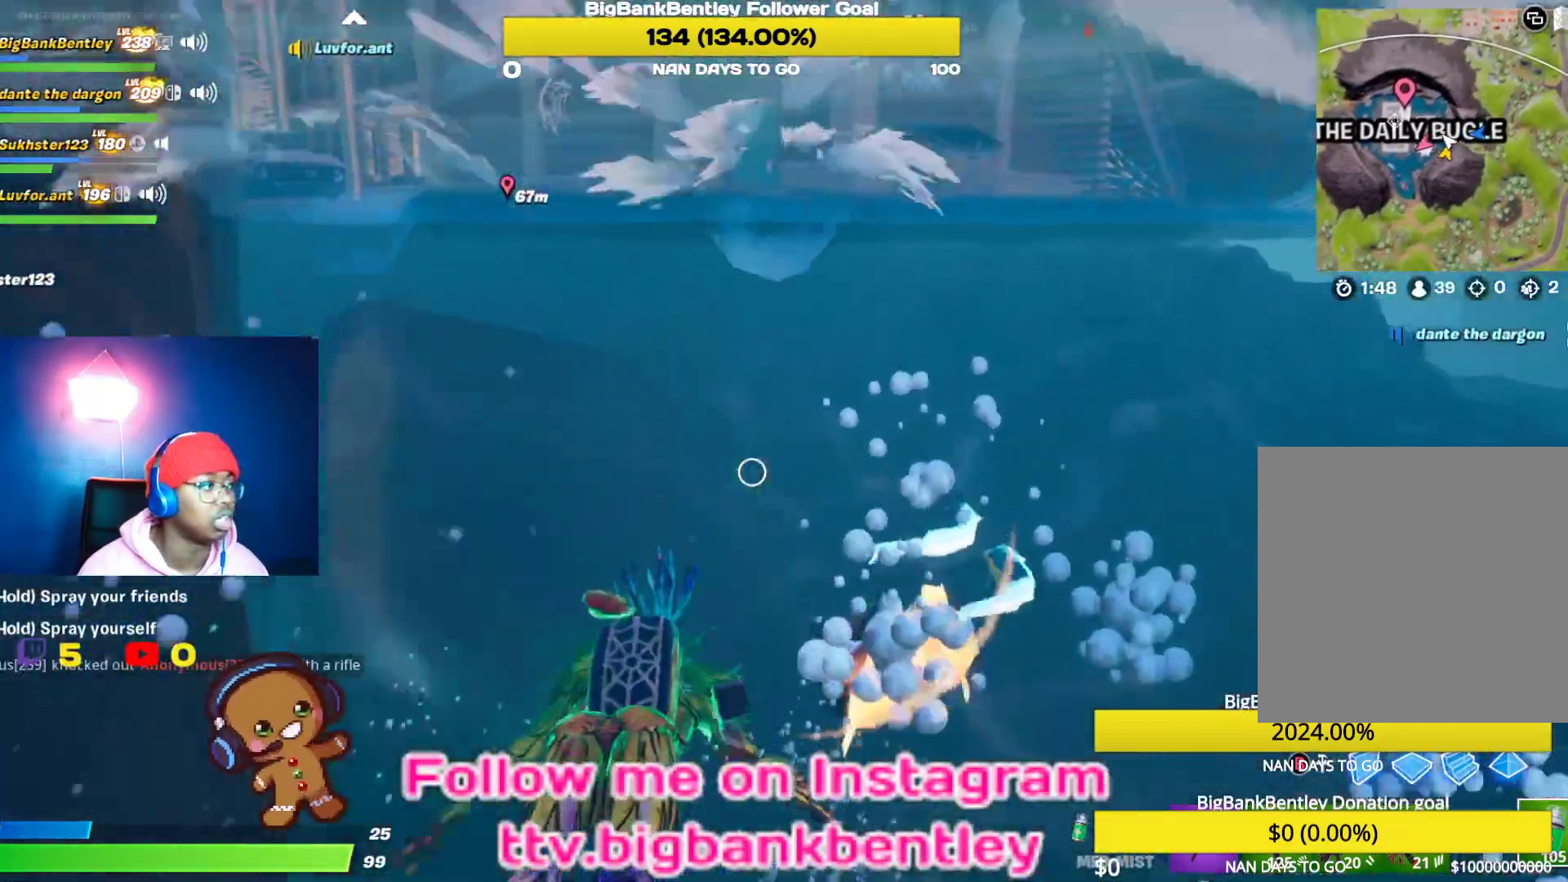
{"buttons": [], "left_stick": "up", "right_stick": "up-left", "events": [[300, "right_stick", "up-left"]]}
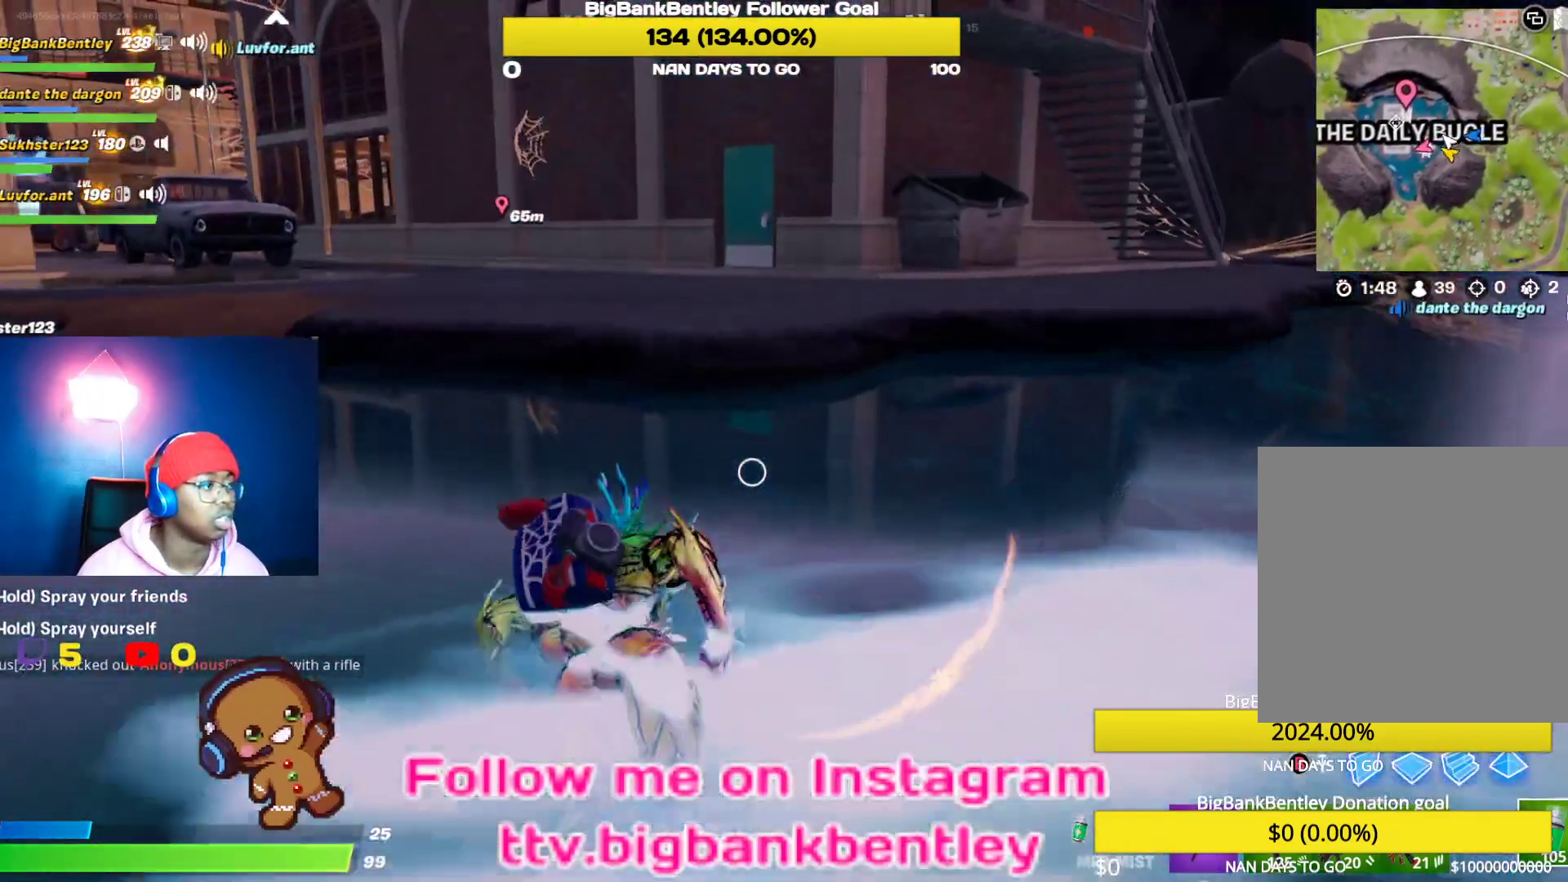
{"buttons": [], "left_stick": "up", "right_stick": "left", "events": [[50, "right_stick", "center"], [217, "A", "down"], [300, "A", "up"], [483, "right_stick", "left"]]}
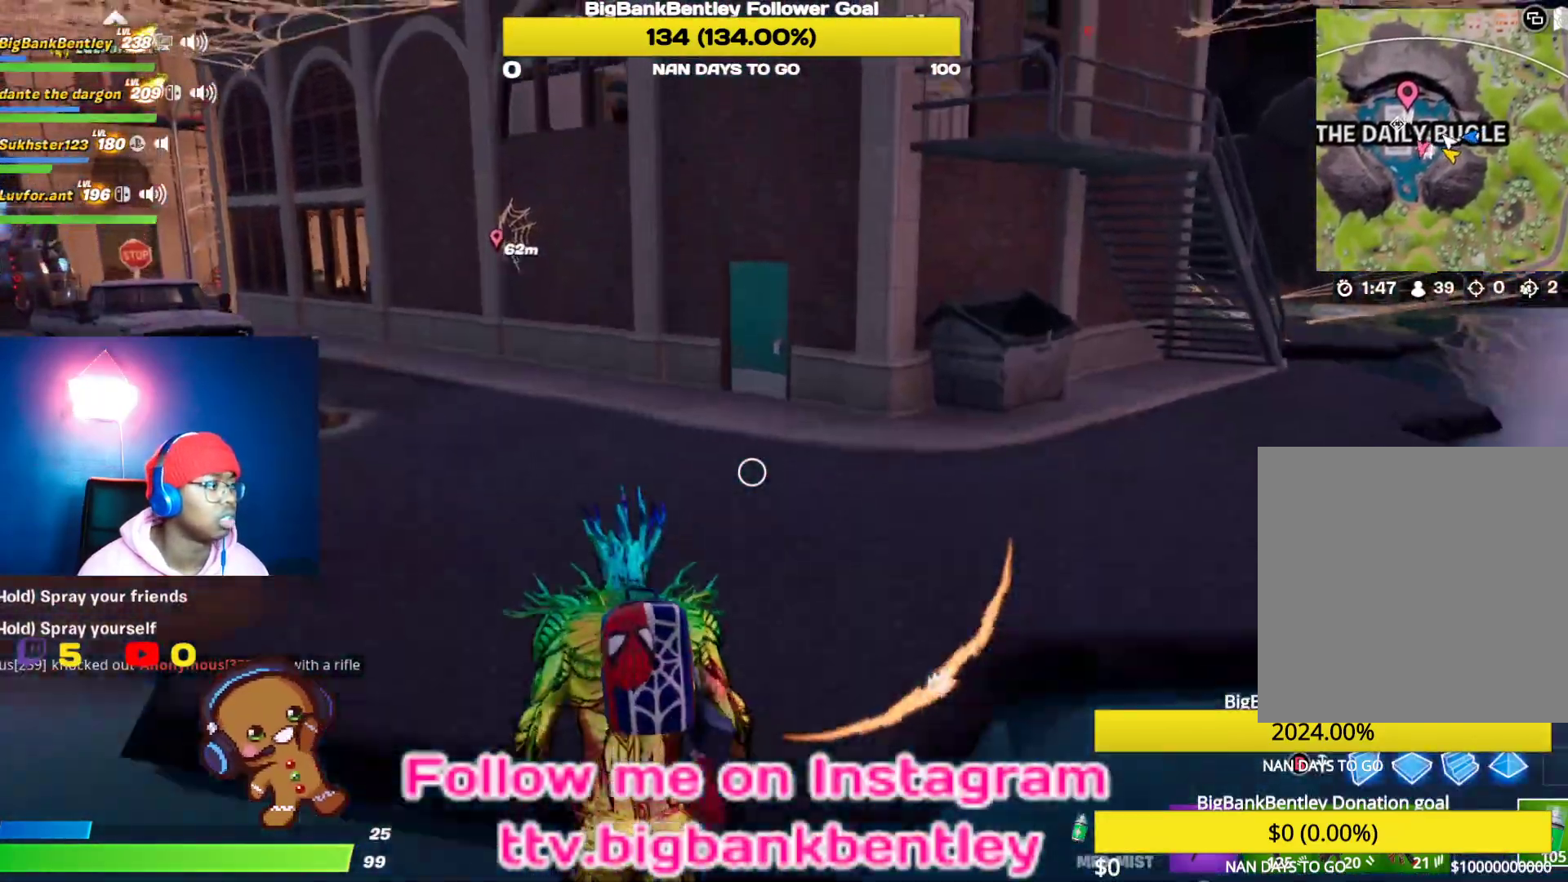
{"buttons": ["R3"], "left_stick": "up", "right_stick": "center", "events": [[33, "right_stick", "up-left"], [200, "right_stick", "center"], [300, "R3", "down"]]}
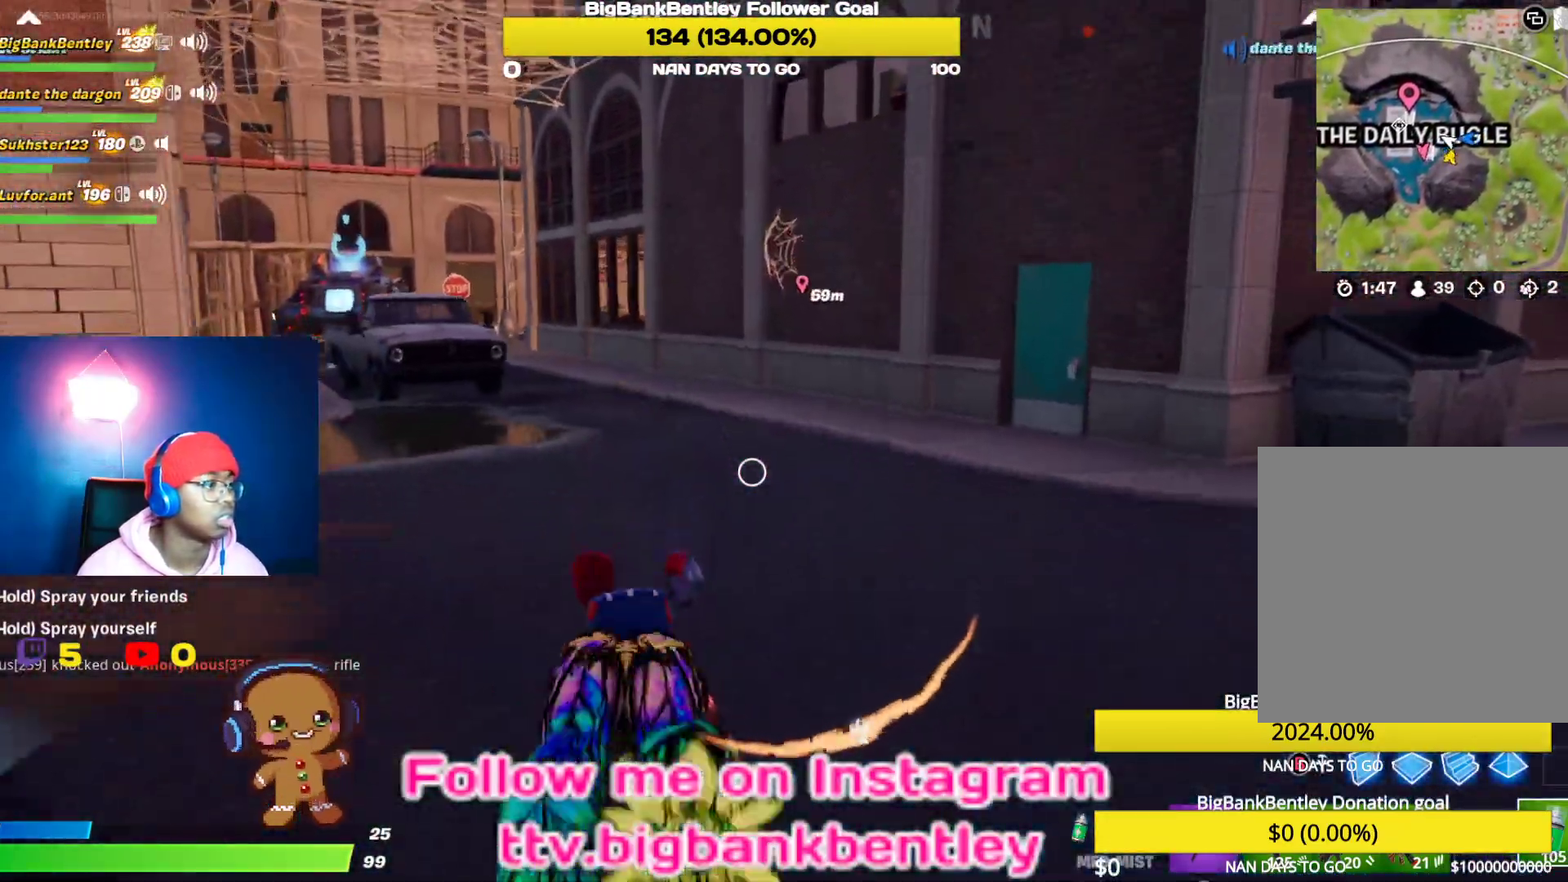
{"buttons": [], "left_stick": "up", "right_stick": "center", "events": [[50, "R3", "up"], [67, "right_stick", "left"], [433, "right_stick", "center"]]}
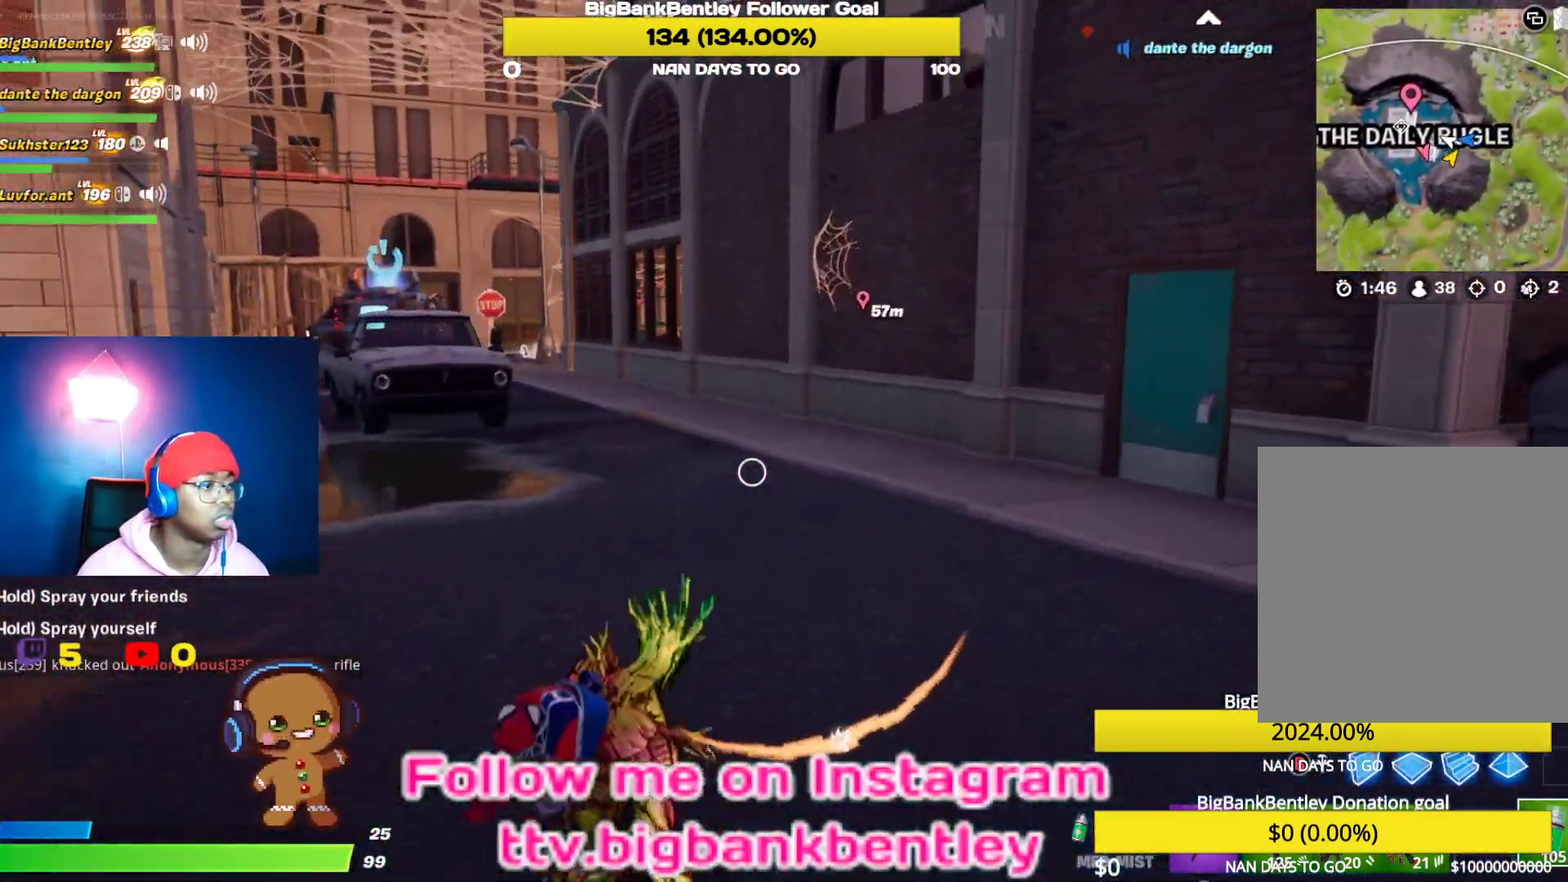
{"buttons": [], "left_stick": "up", "right_stick": "left", "events": [[383, "right_stick", "left"]]}
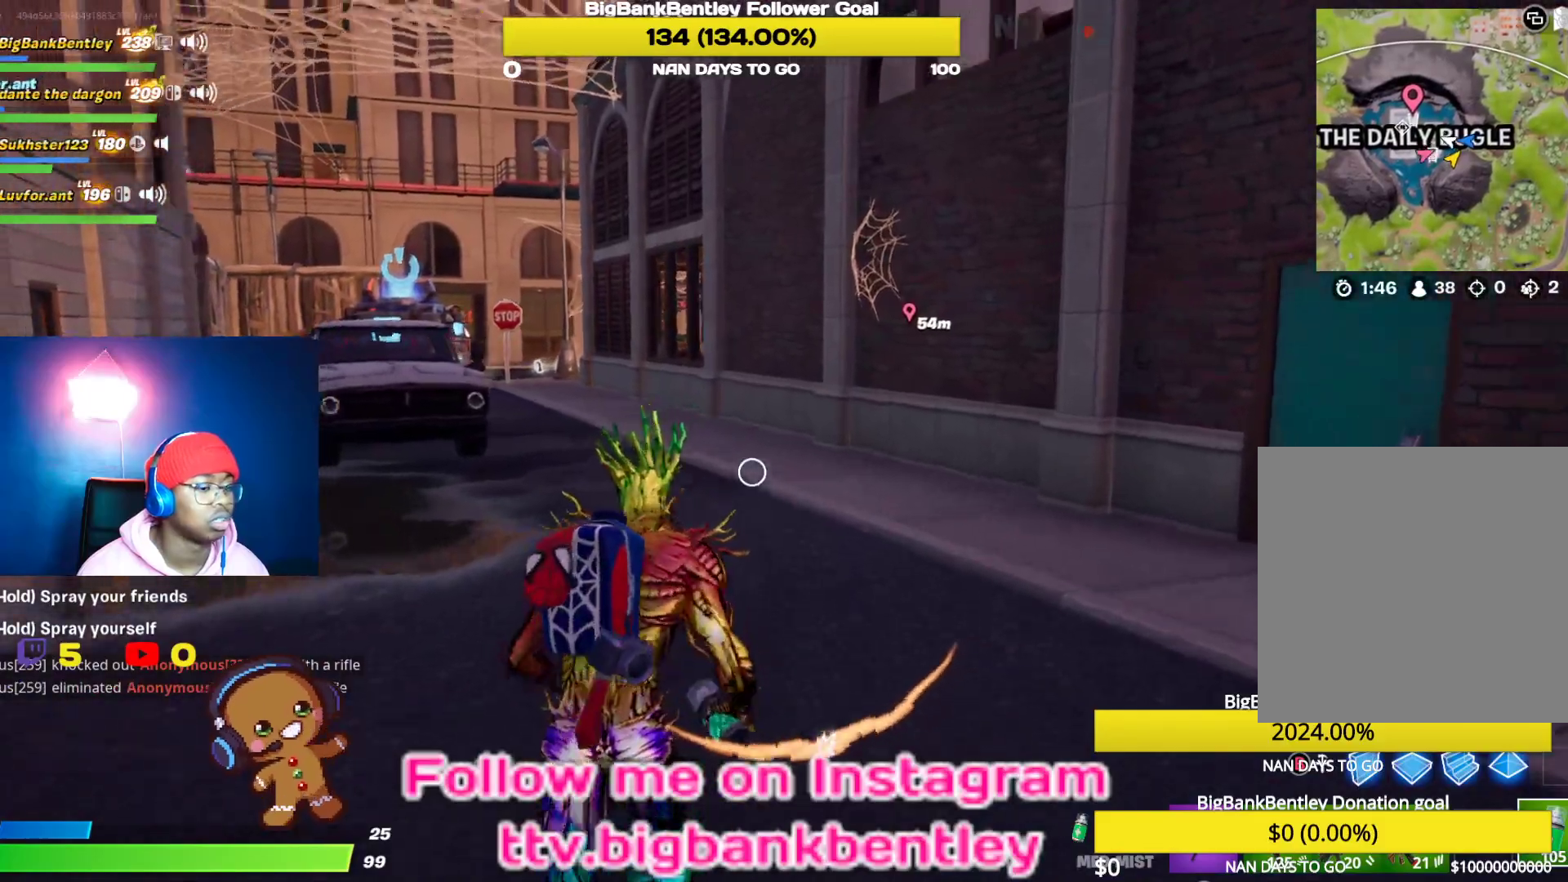
{"buttons": ["R1"], "left_stick": "up", "right_stick": "left", "events": [[17, "R1", "down"], [100, "R1", "up"], [417, "R1", "down"]]}
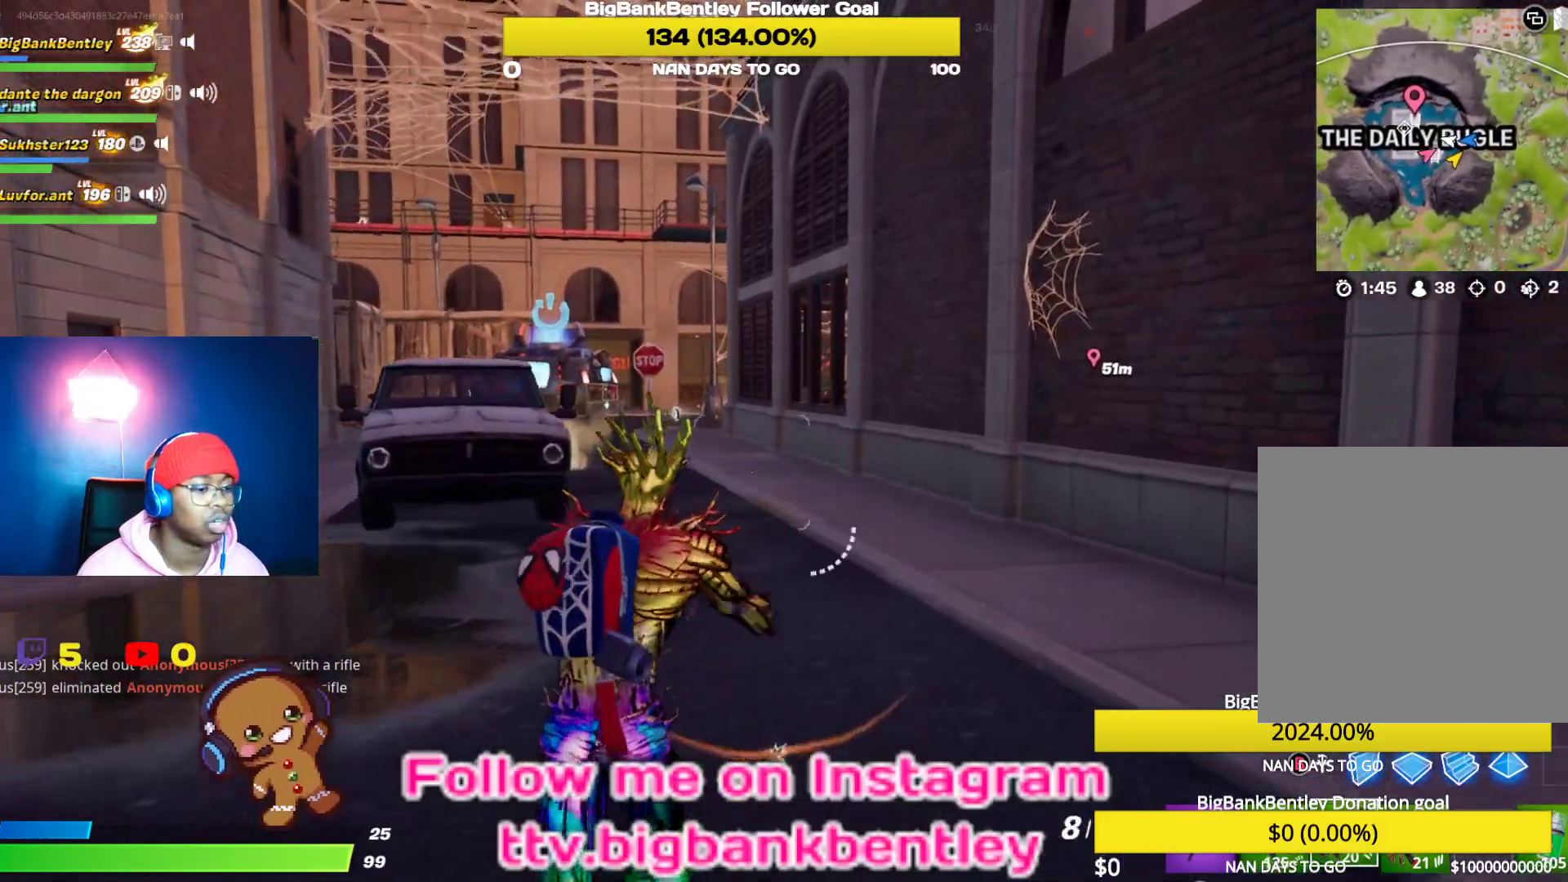
{"buttons": [], "left_stick": "up", "right_stick": "center", "events": [[33, "R1", "up"], [183, "R1", "down"], [283, "right_stick", "up-left"], [333, "R1", "up"], [383, "right_stick", "center"]]}
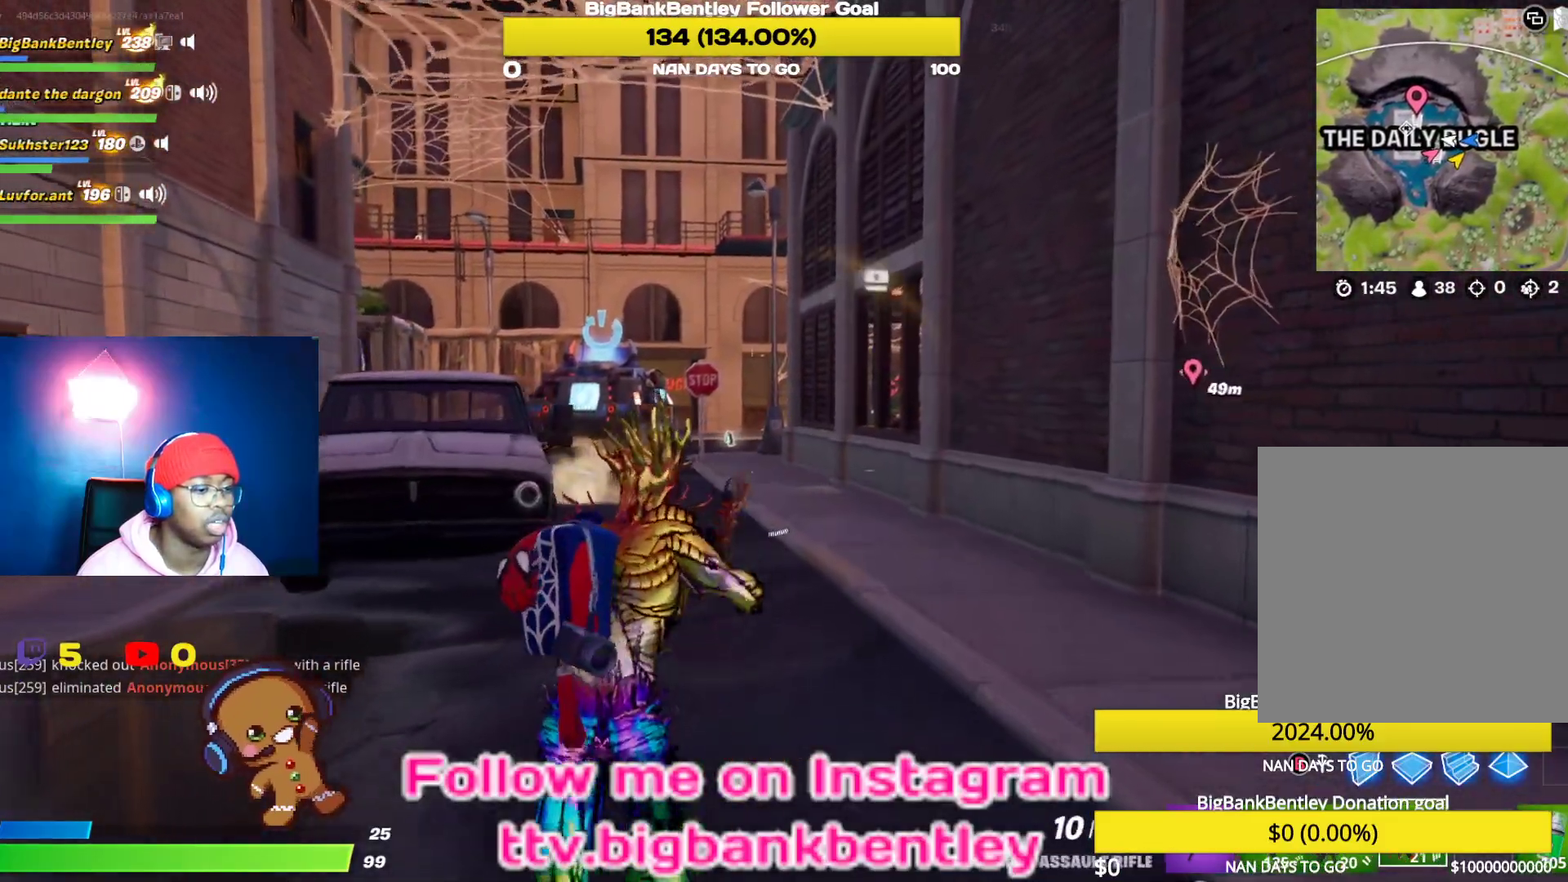
{"buttons": ["X"], "left_stick": "up", "right_stick": "center", "events": [[267, "A", "down"], [300, "A", "up"], [433, "X", "down"]]}
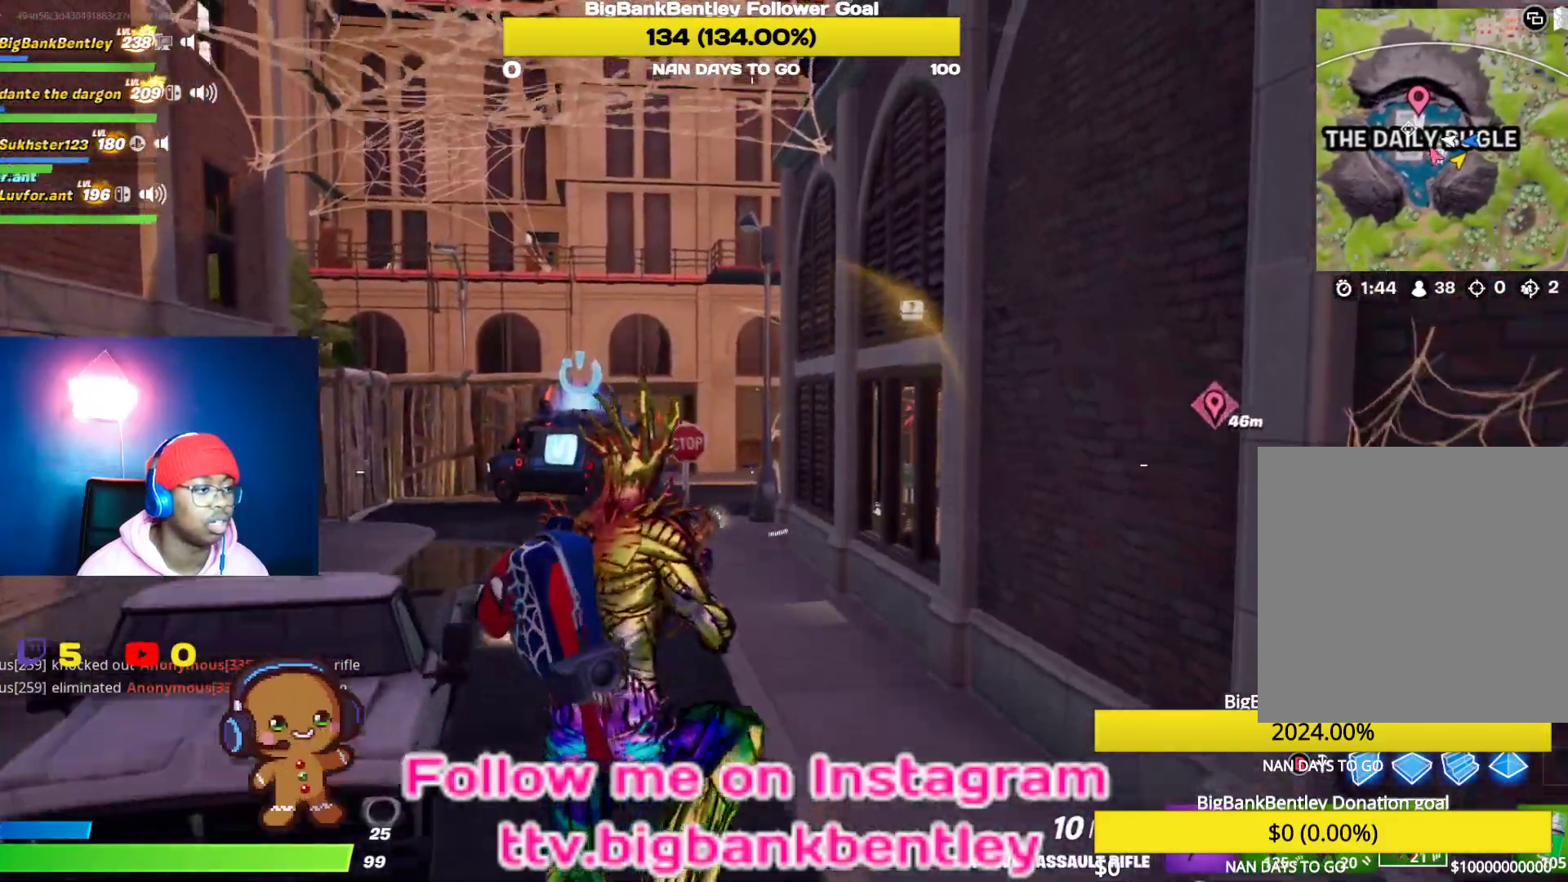
{"buttons": ["R3"], "left_stick": "up", "right_stick": "center", "events": [[33, "X", "up"], [200, "R3", "down"]]}
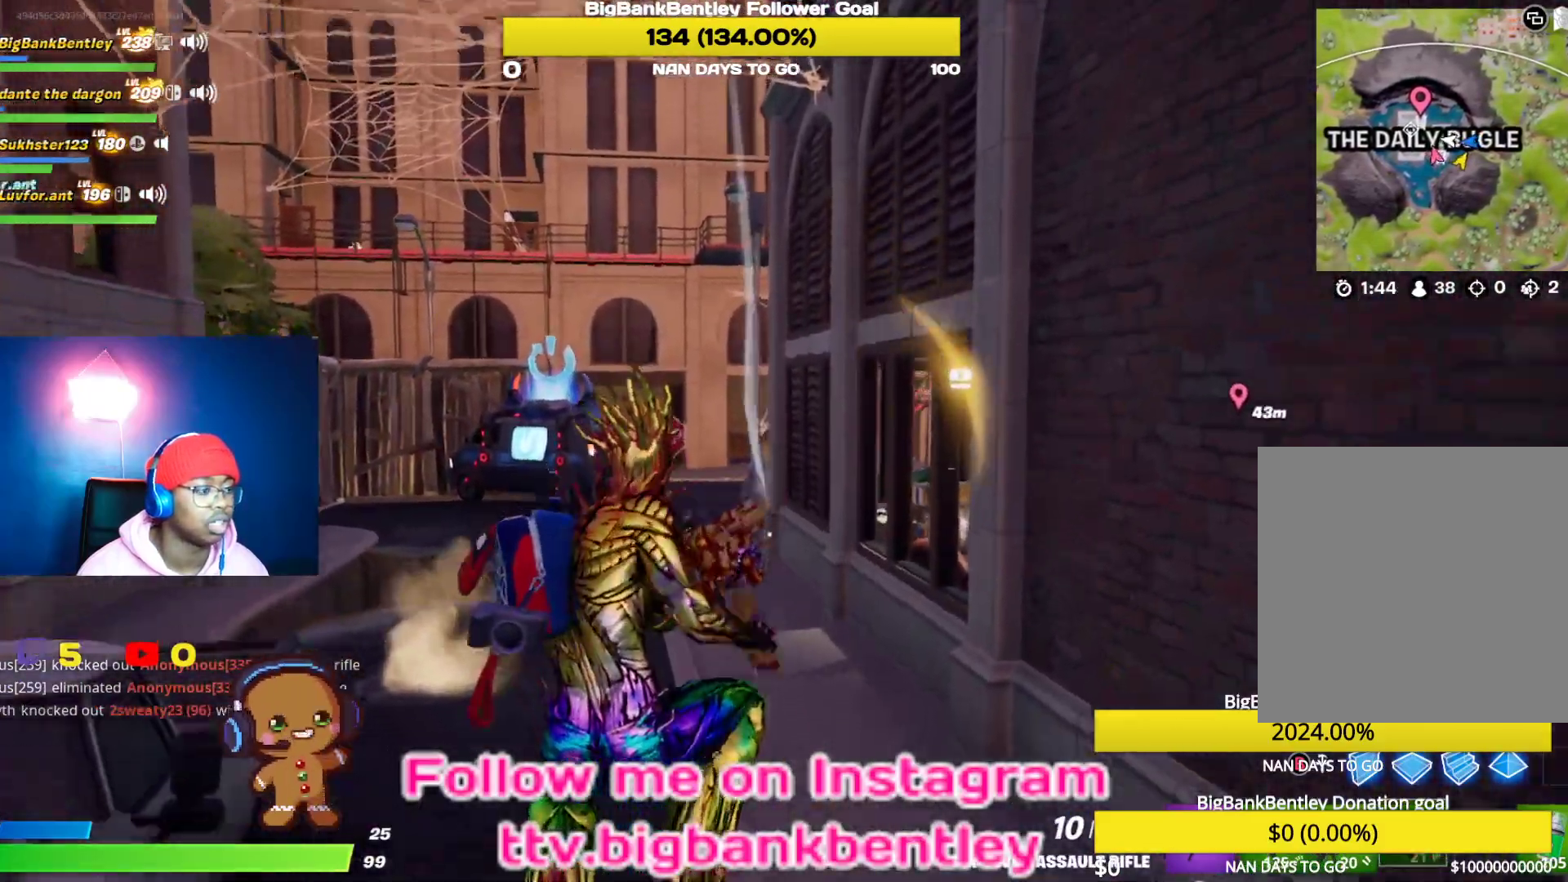
{"buttons": [], "left_stick": "up", "right_stick": "left", "events": [[200, "R3", "up"], [467, "right_stick", "left"]]}
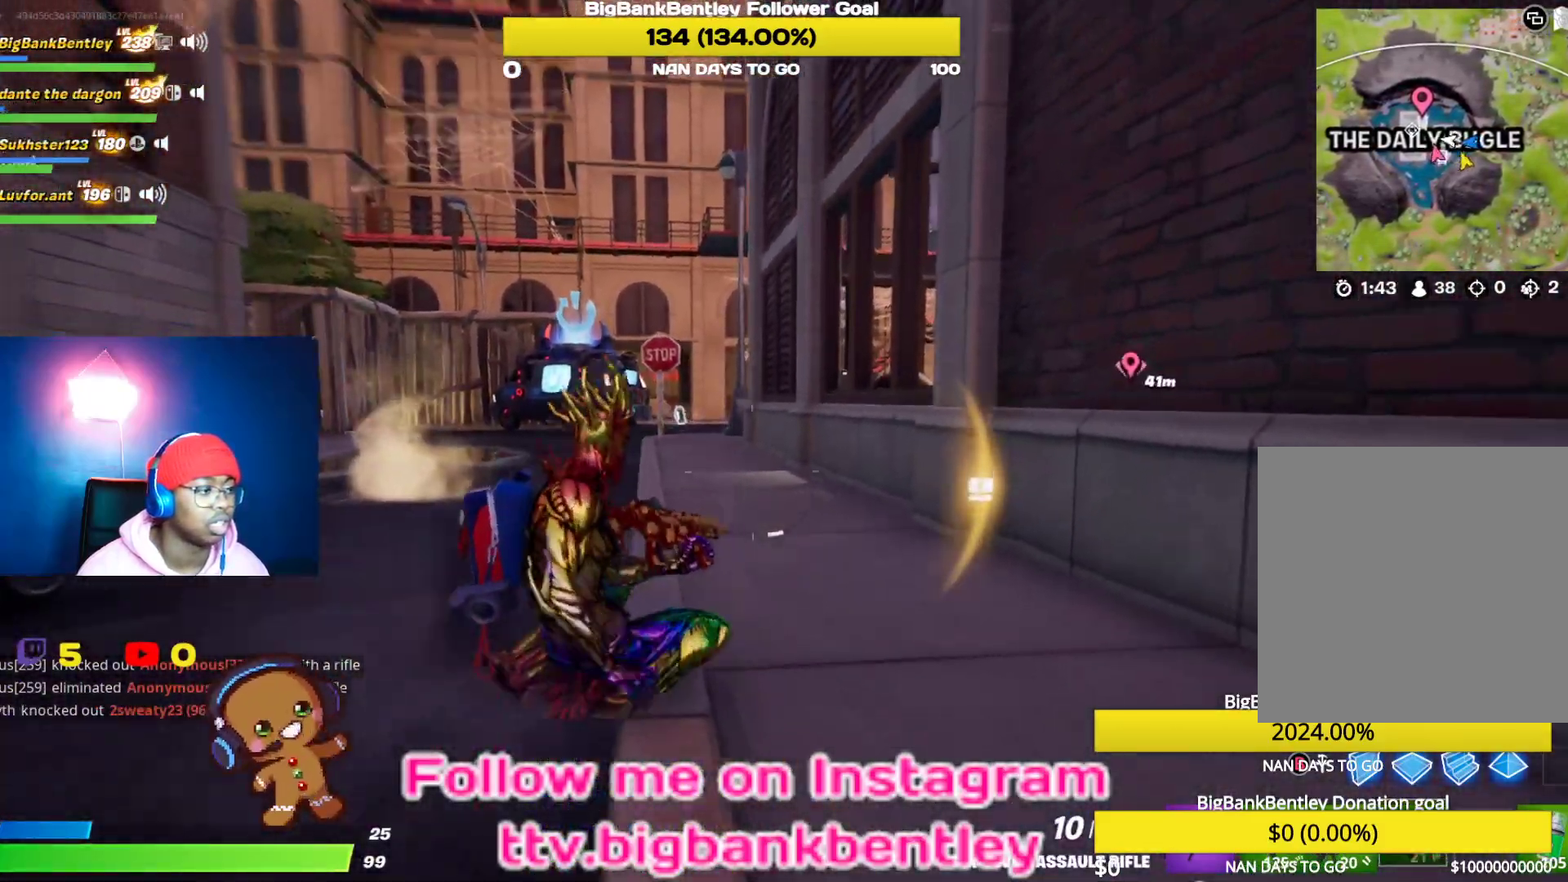
{"buttons": [], "left_stick": "up", "right_stick": "left", "events": []}
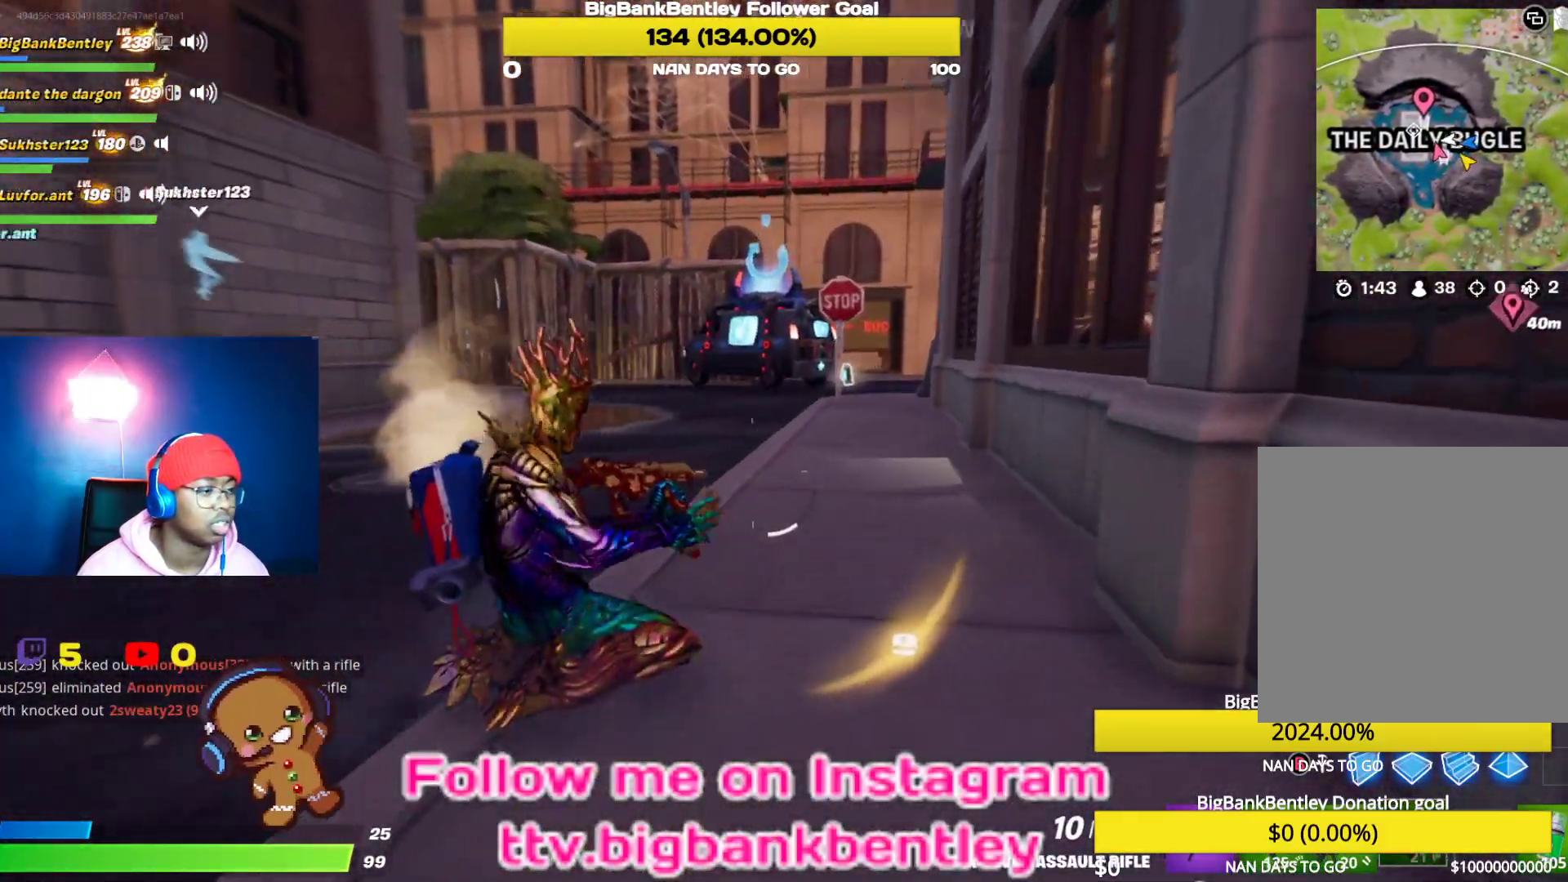
{"buttons": [], "left_stick": "up", "right_stick": "center", "events": [[67, "right_stick", "down"], [117, "R3", "down"], [117, "right_stick", "center"], [267, "R3", "up"]]}
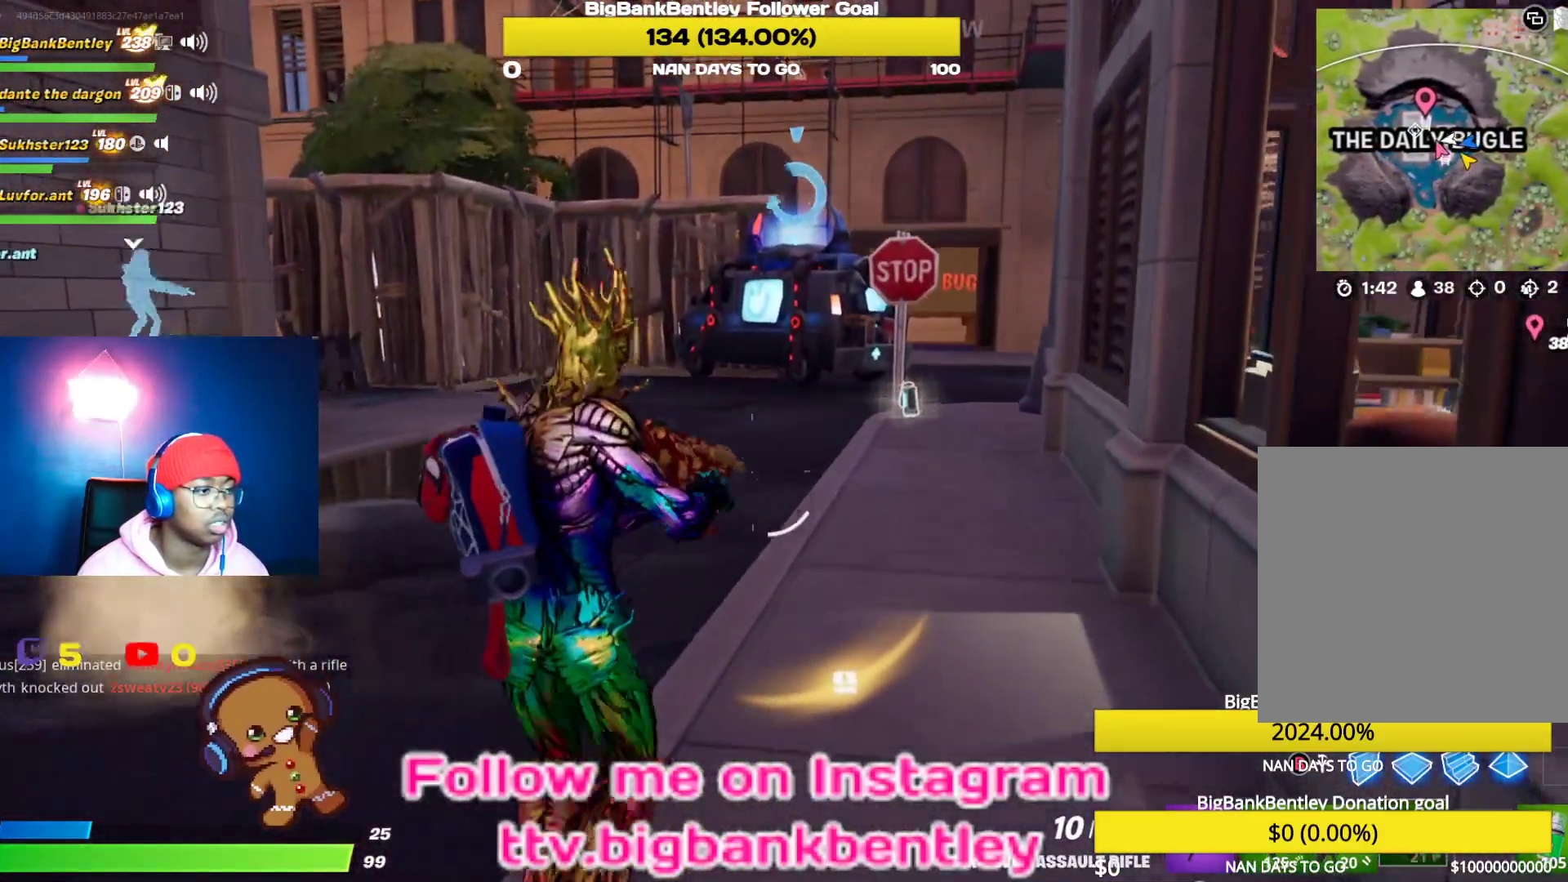
{"buttons": [], "left_stick": "up", "right_stick": "center", "events": [[133, "right_stick", "right"], [350, "right_stick", "center"]]}
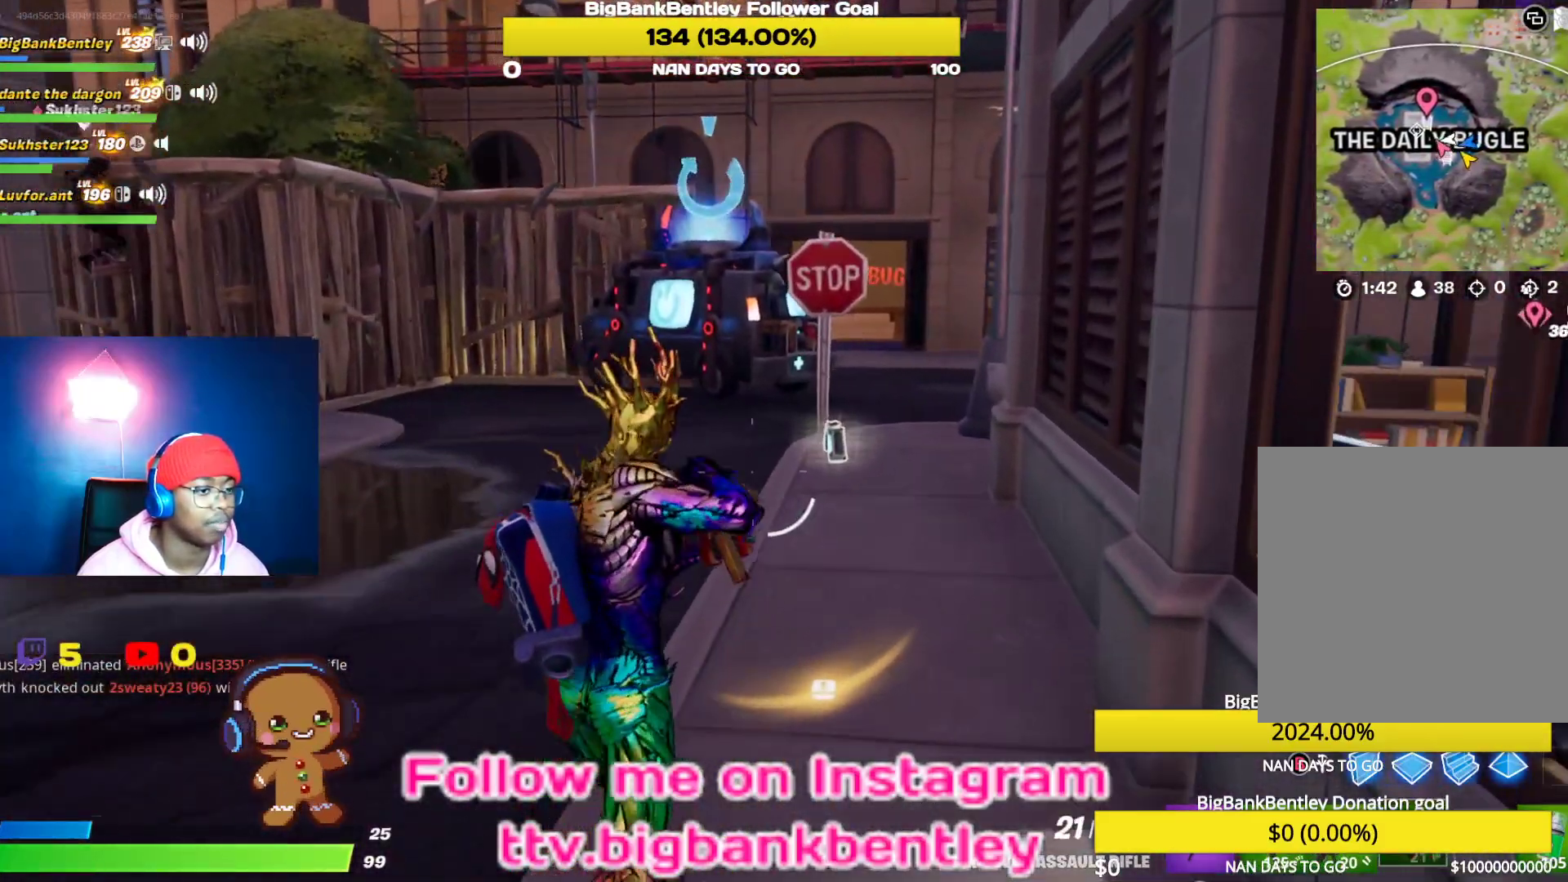
{"buttons": [], "left_stick": "up", "right_stick": "center", "events": [[17, "right_stick", "right"], [267, "right_stick", "center"]]}
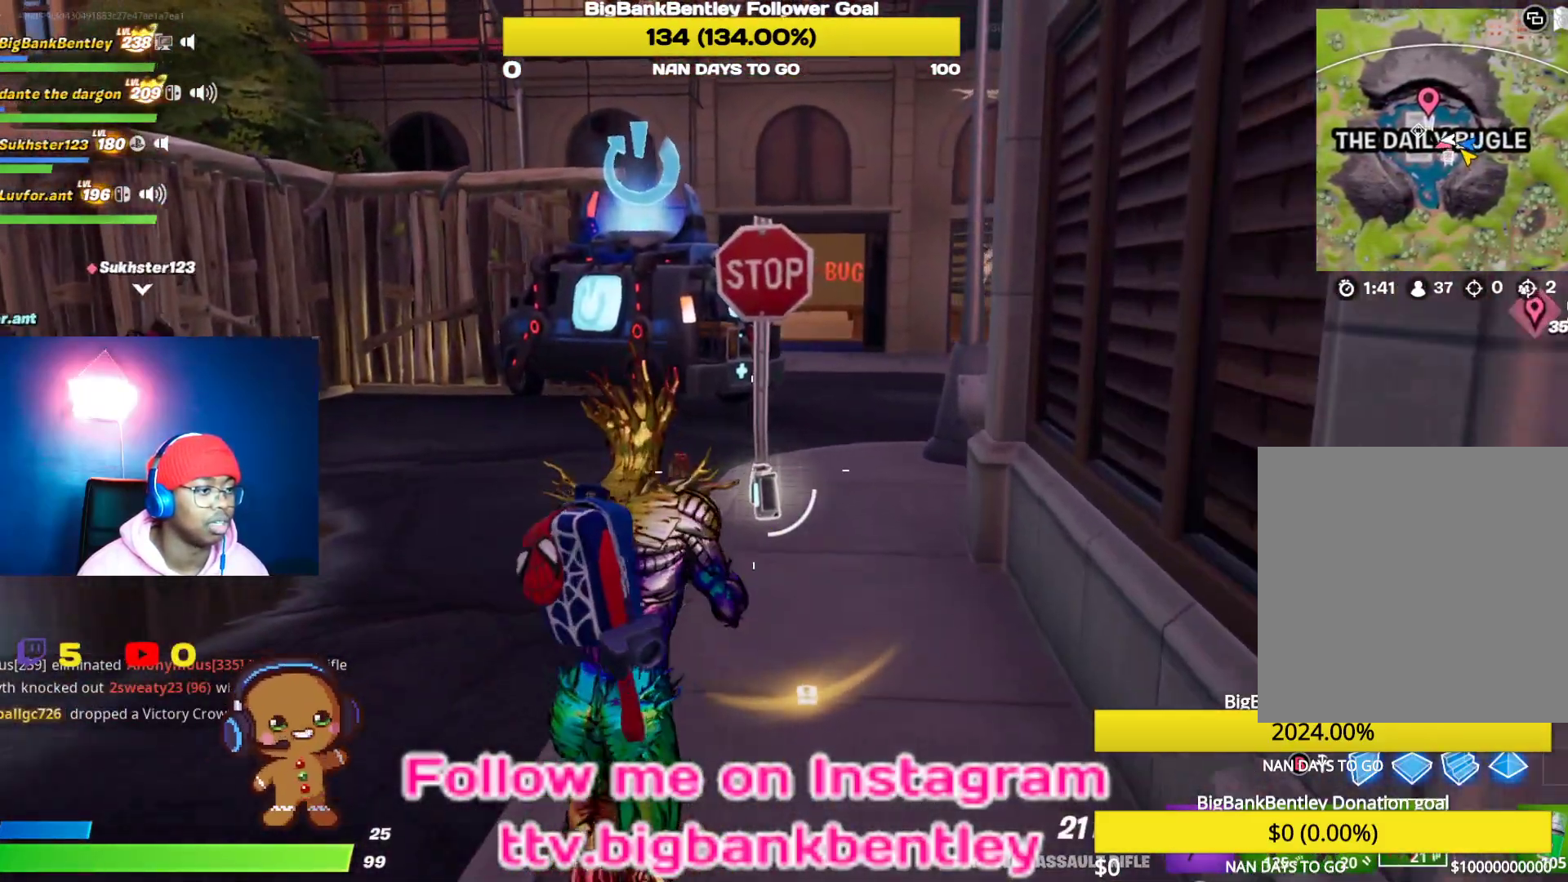
{"buttons": [], "left_stick": "up", "right_stick": "center", "events": [[333, "X", "down"], [433, "X", "up"]]}
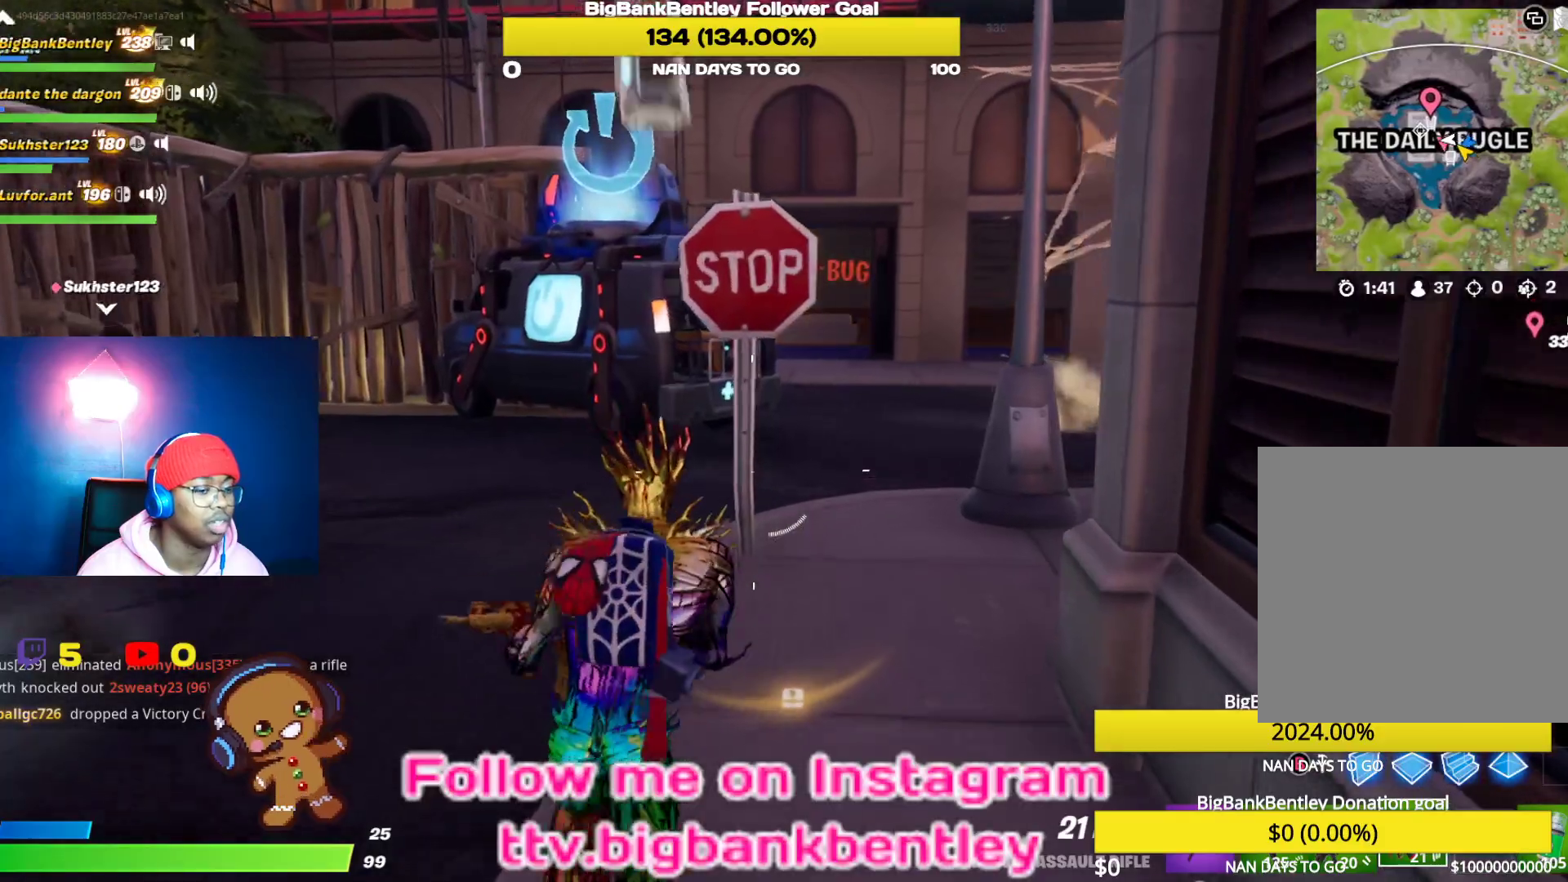
{"buttons": [], "left_stick": "up", "right_stick": "right", "events": [[100, "right_stick", "right"]]}
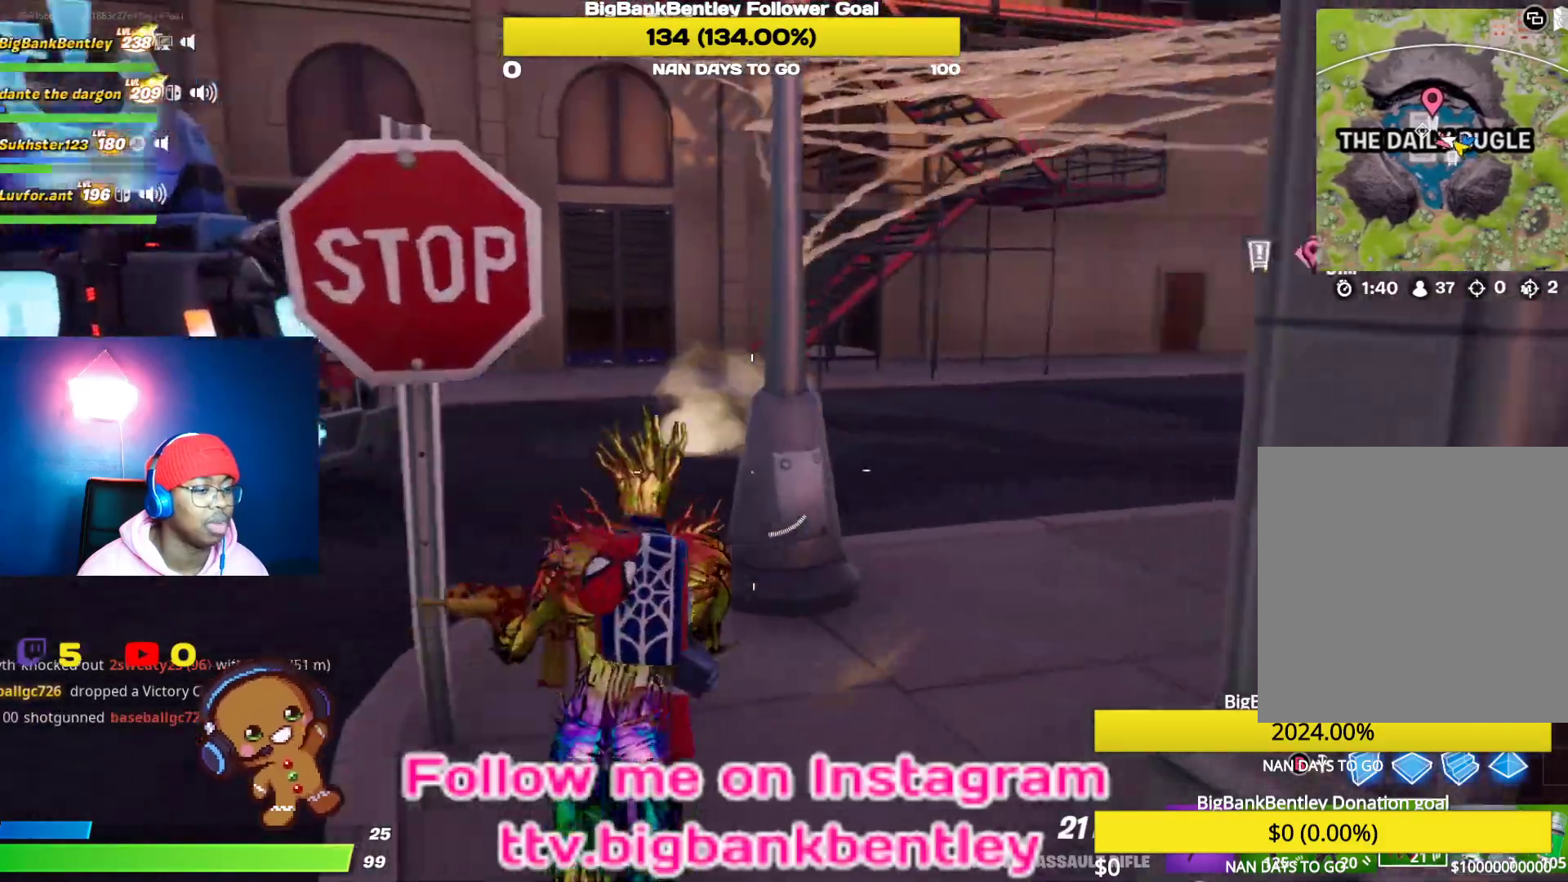
{"buttons": [], "left_stick": "up-left", "right_stick": "up-right", "events": [[150, "L1", "down"], [283, "L1", "up"], [350, "L1", "down"], [450, "left_stick", "up-left"], [483, "L1", "up"], [500, "right_stick", "up-right"]]}
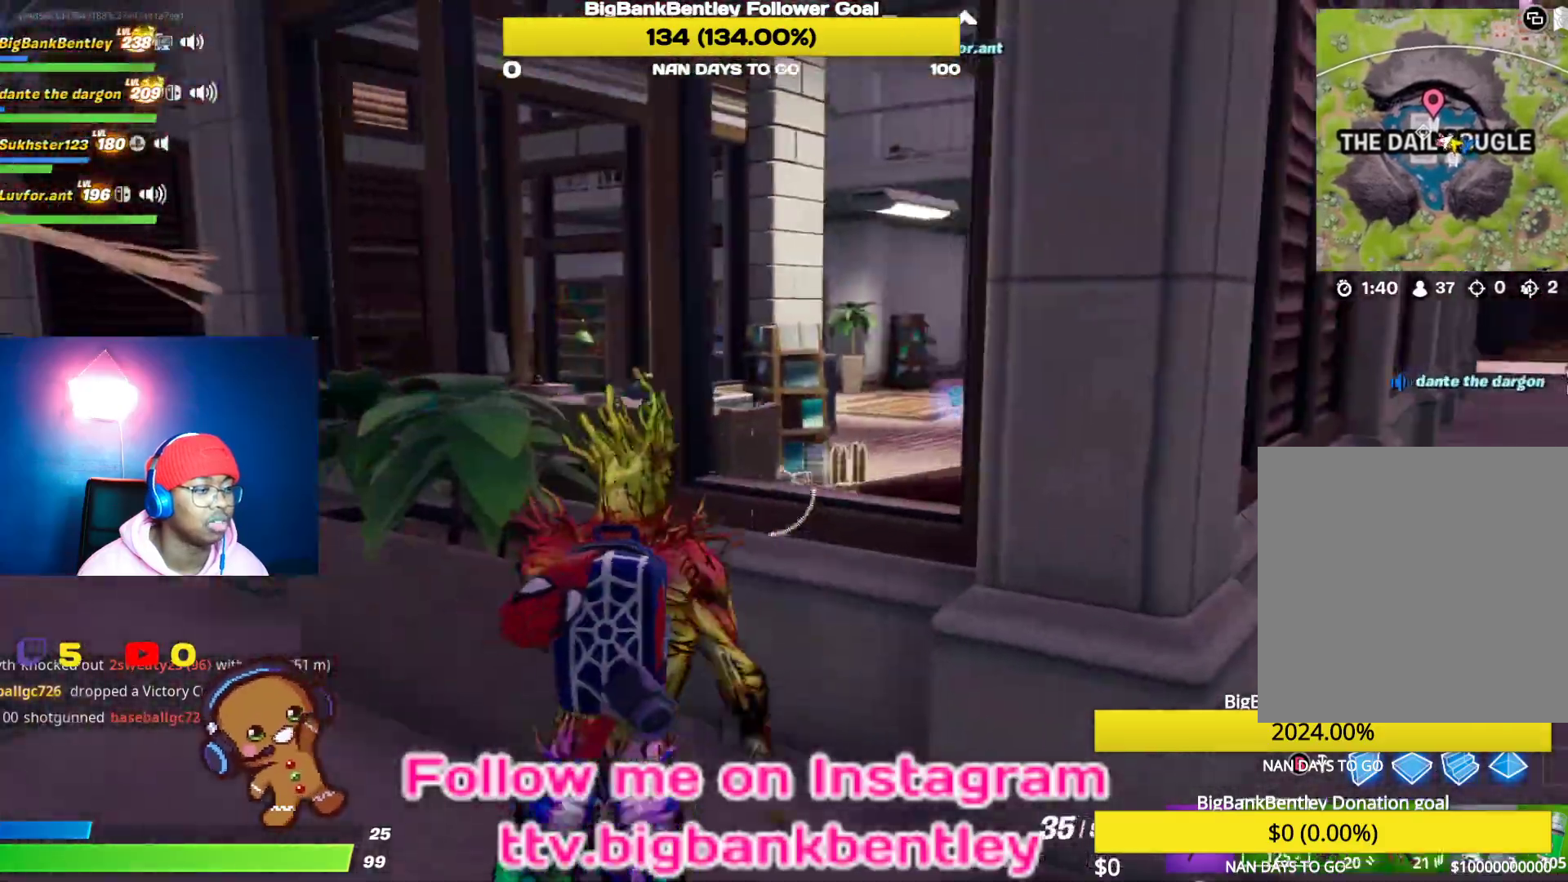
{"buttons": [], "left_stick": "up-left", "right_stick": "center", "events": [[17, "right_stick", "center"], [267, "Y", "down"], [333, "Y", "up"]]}
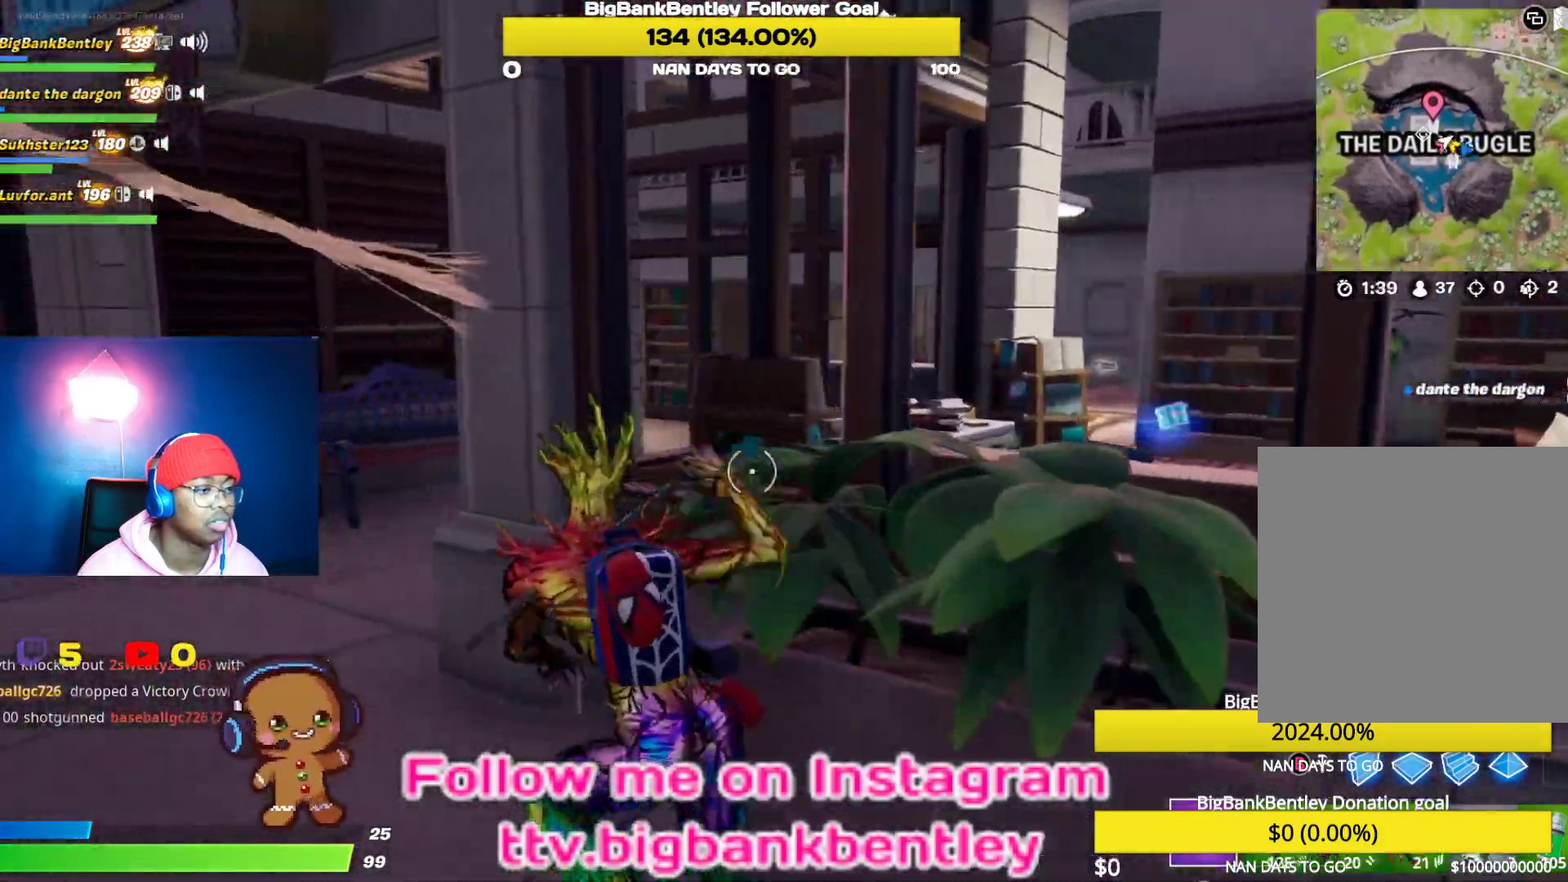
{"buttons": [], "left_stick": "up-left", "right_stick": "right", "events": [[417, "right_stick", "right"]]}
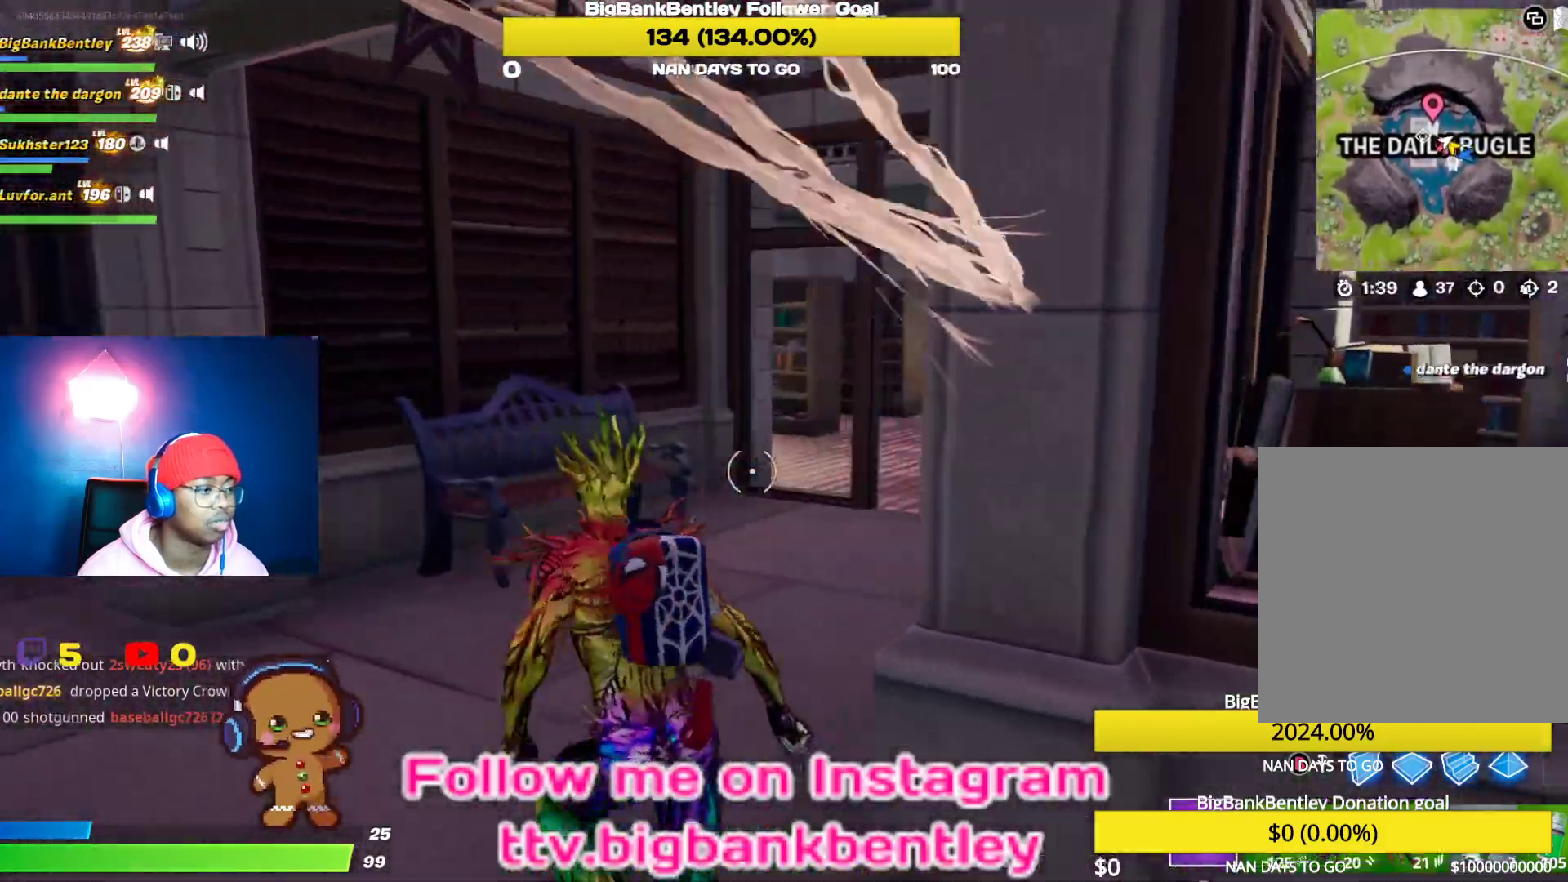
{"buttons": ["R1"], "left_stick": "up", "right_stick": "right", "events": [[200, "right_stick", "center"], [333, "left_stick", "up"], [367, "right_stick", "right"], [450, "R1", "down"]]}
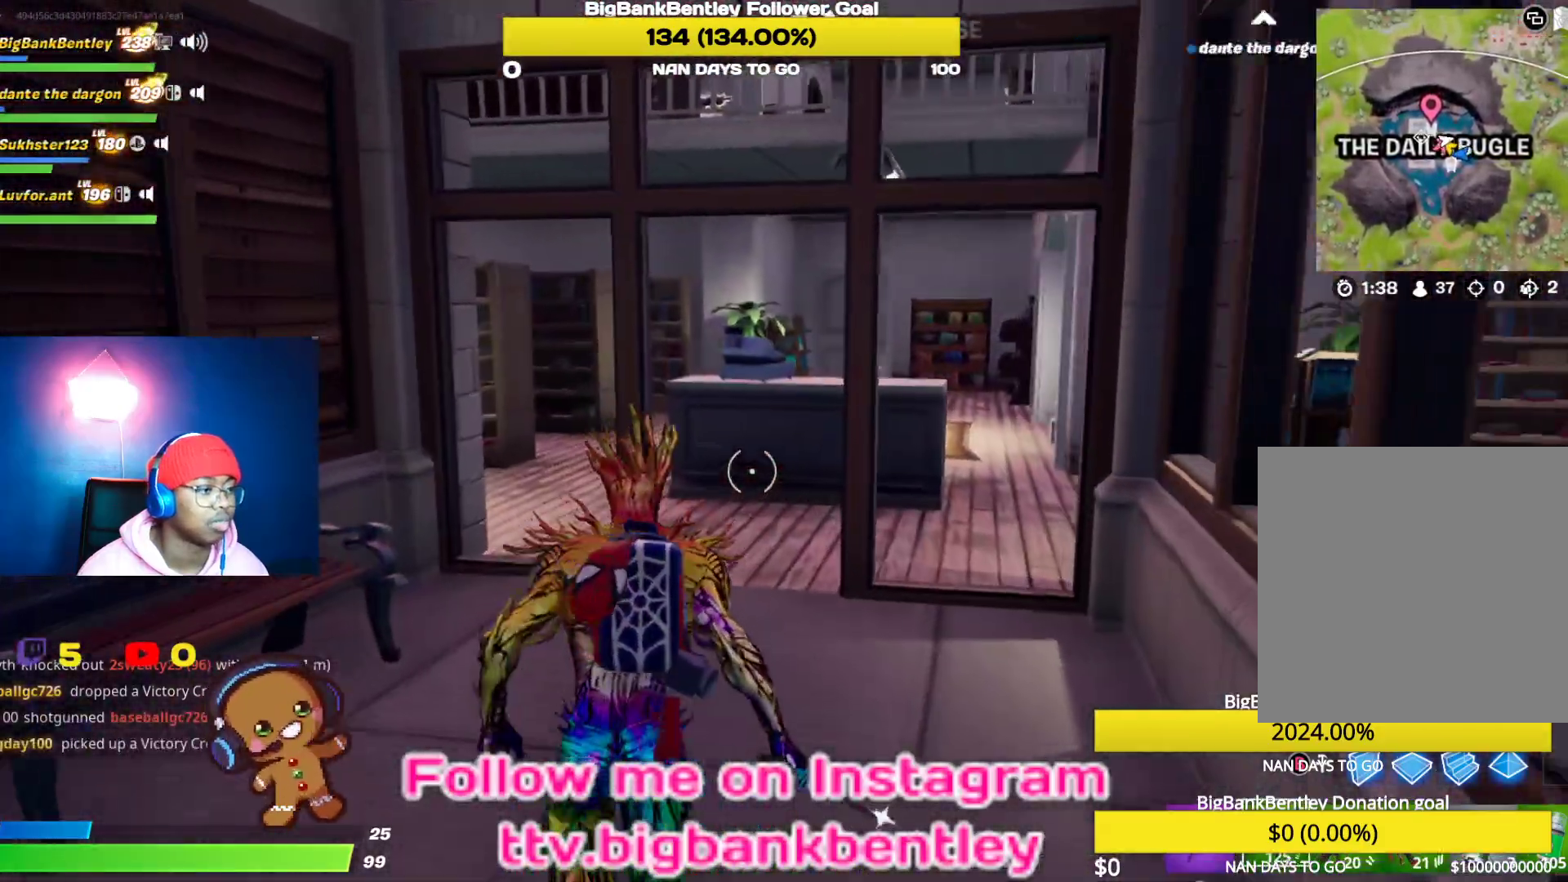
{"buttons": [], "left_stick": "up", "right_stick": "right", "events": [[67, "R1", "up"]]}